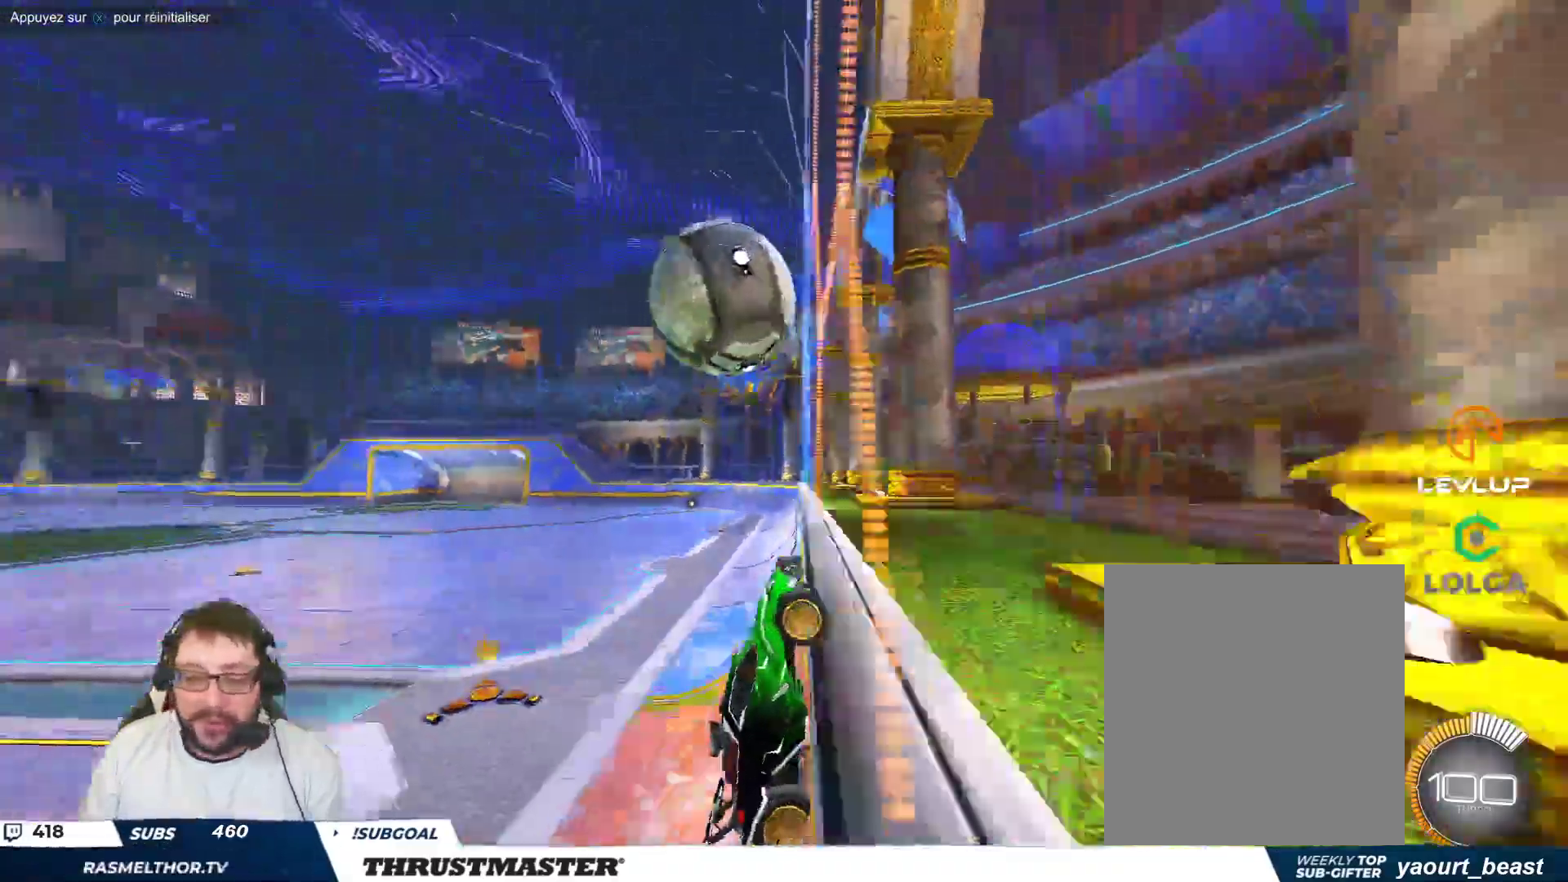
Gameplay with a controller (Xbox layout); each line is a JSON object with the inputs held at the frame after it. "events" lists button and stick changes between this image and that frame as [ms after this image, input, new state], when the widget could be followed in between. Not read: L2 L3 R2 R3 right_stick.
{"buttons": ["A", "B"], "left_stick": "up-left", "events": [[67, "left_stick", "up-left"], [450, "A", "down"], [467, "B", "down"]]}
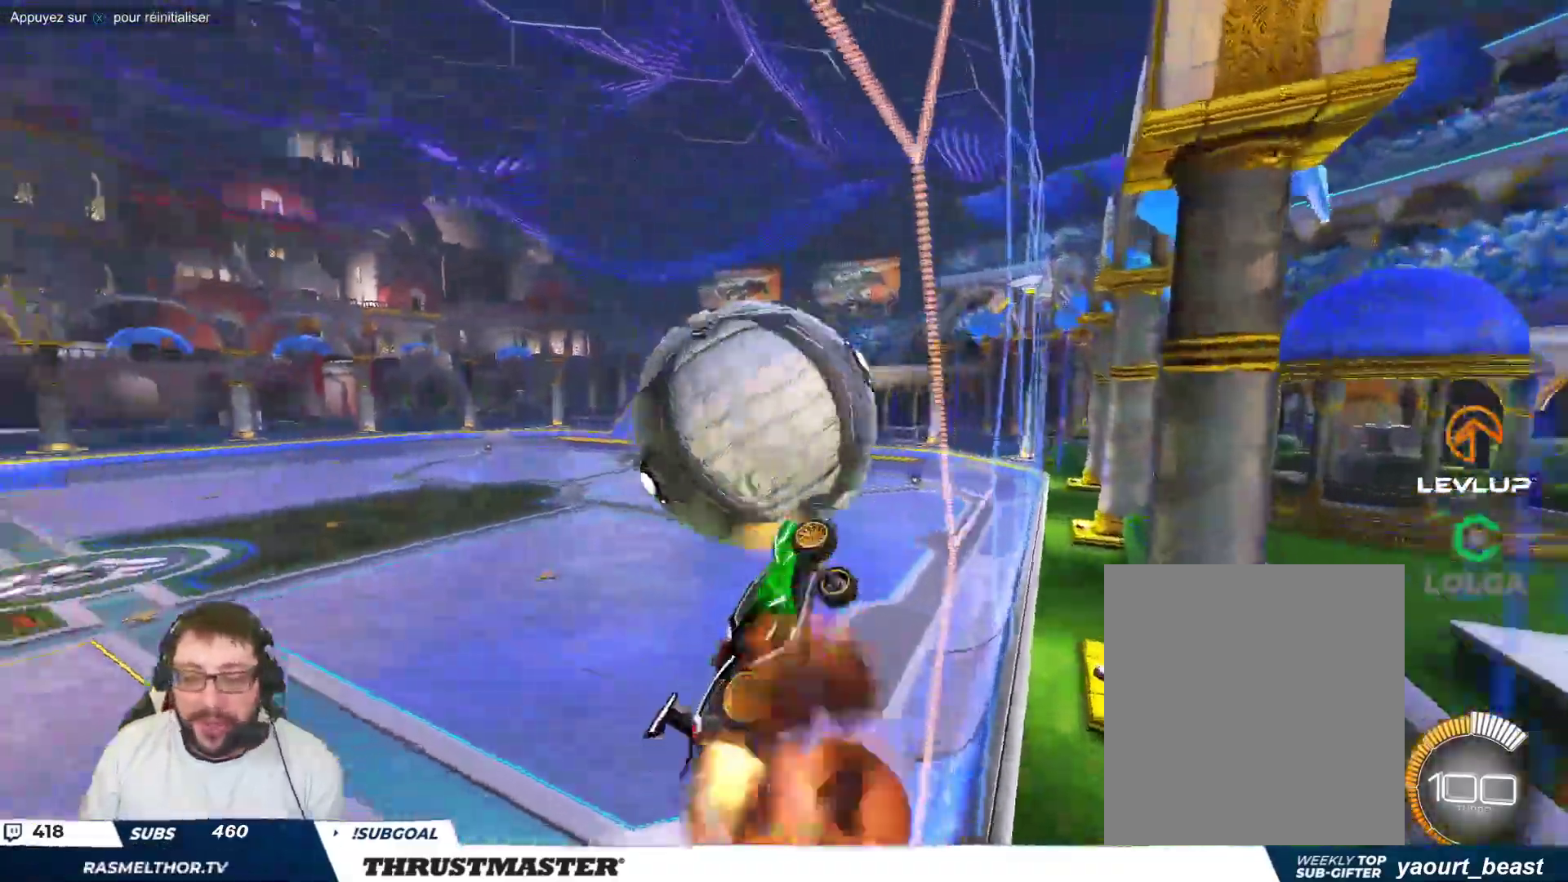
{"buttons": ["B"], "left_stick": "up-left", "events": [[17, "left_stick", "down-left"], [83, "left_stick", "down-right"], [117, "A", "up"], [250, "B", "up"], [400, "B", "down"], [400, "left_stick", "up-left"]]}
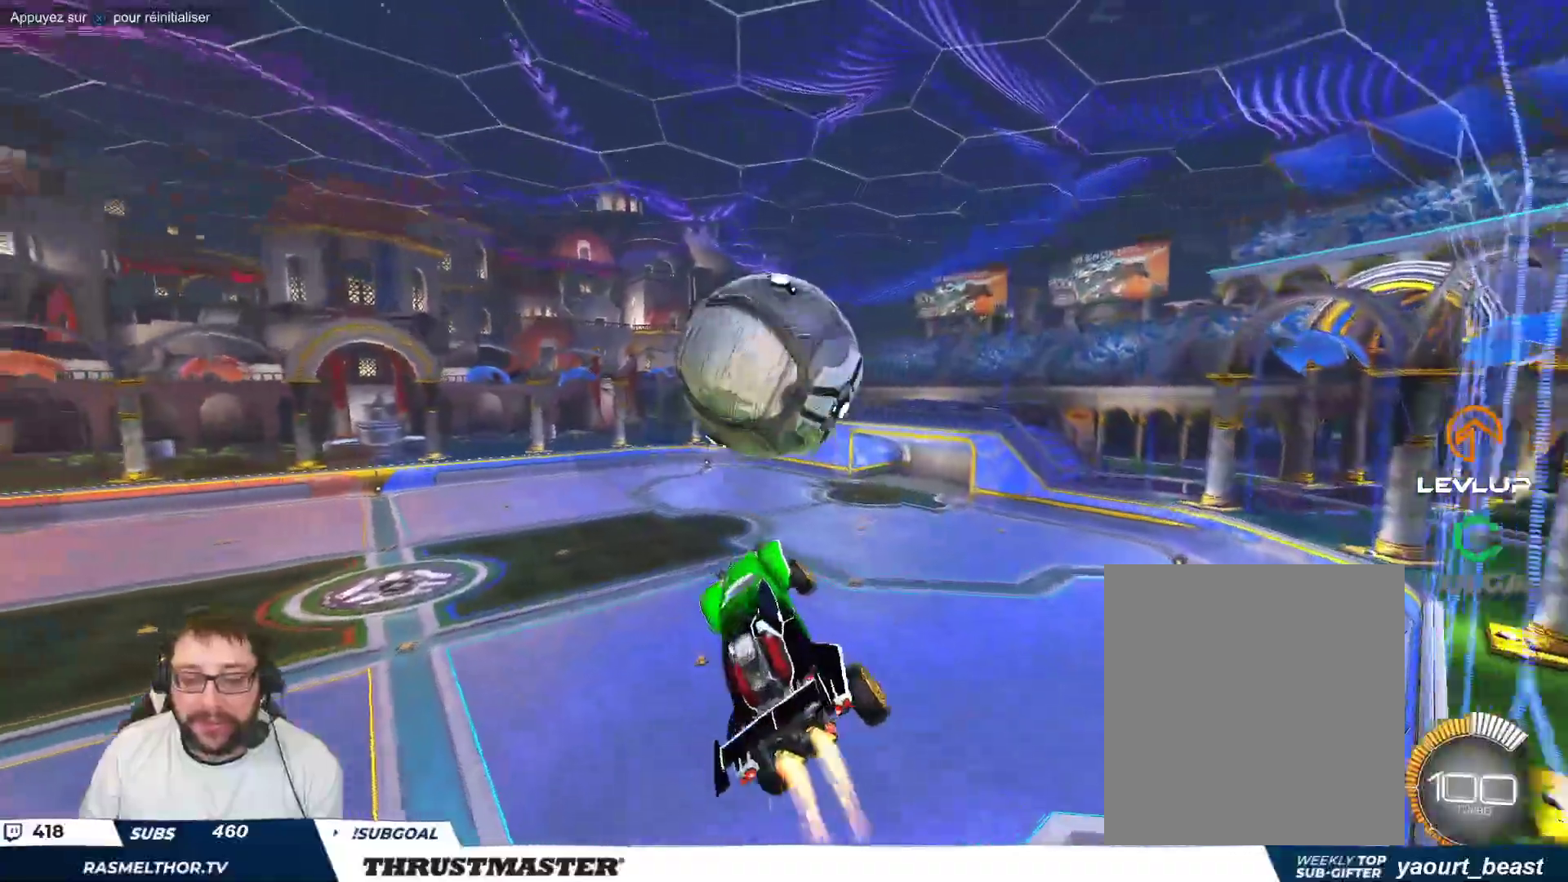
{"buttons": ["B"], "left_stick": "right", "events": [[83, "left_stick", "center"], [133, "left_stick", "right"]]}
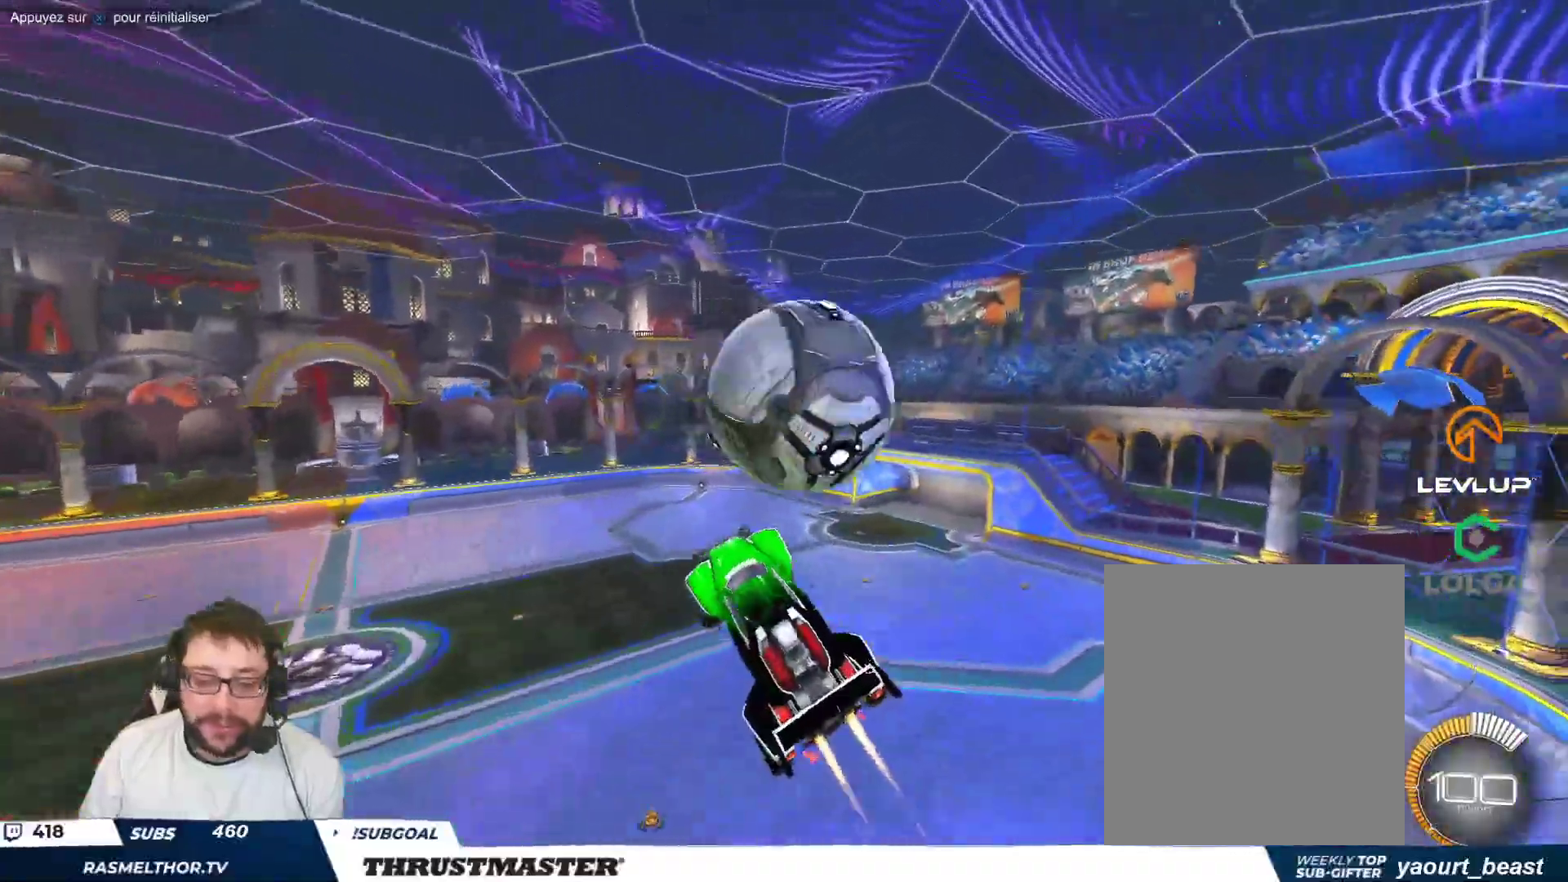
{"buttons": ["B"], "left_stick": "right", "events": [[100, "A", "down"], [167, "left_stick", "down-right"], [183, "A", "up"], [250, "B", "up"], [317, "left_stick", "right"], [500, "B", "down"]]}
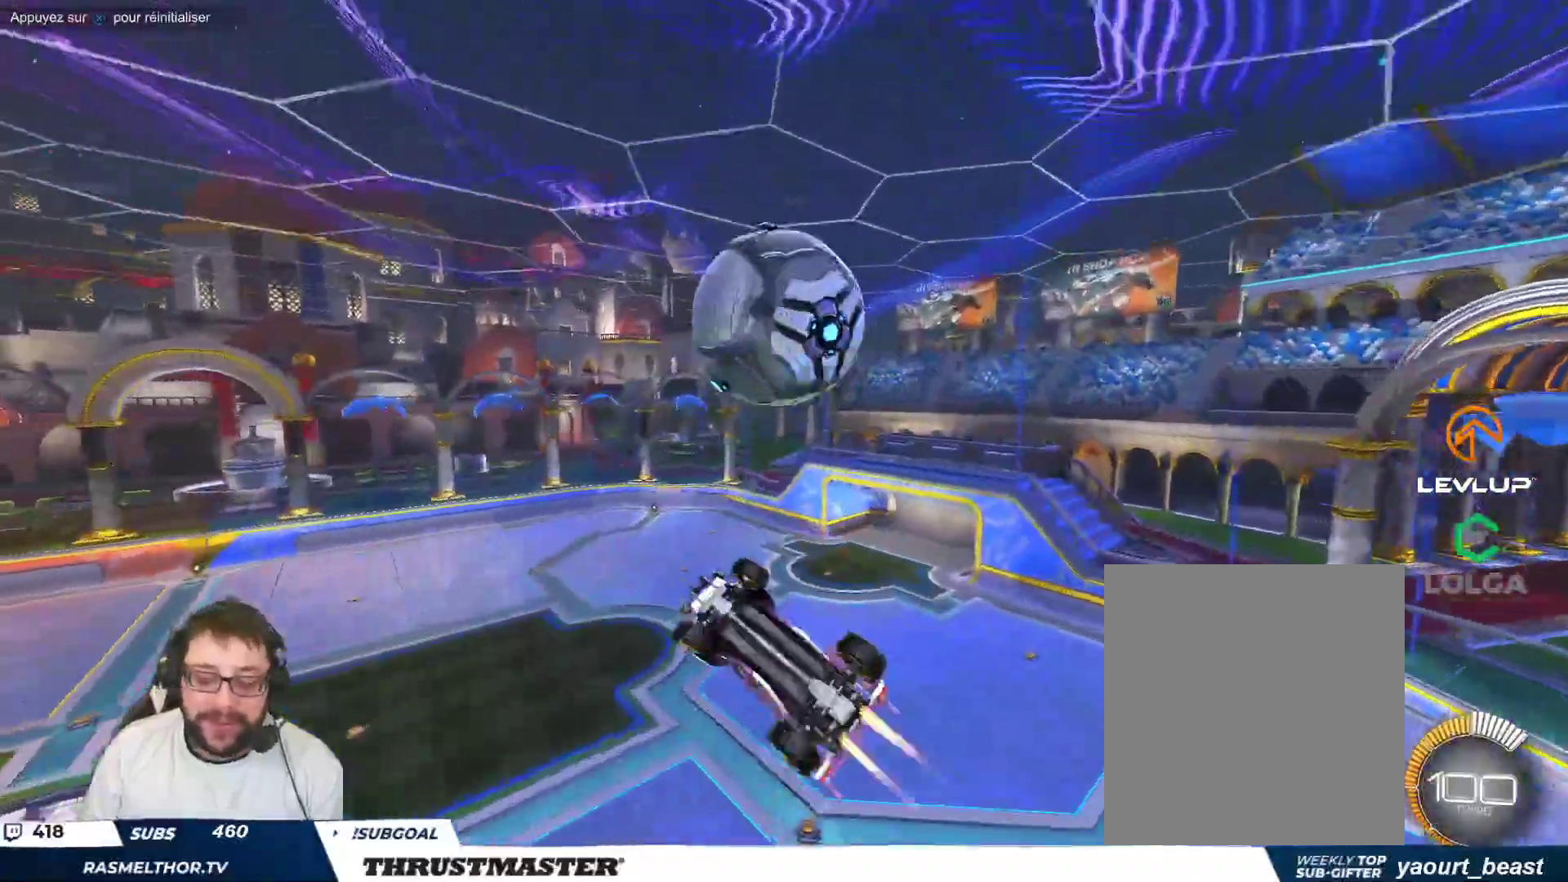
{"buttons": [], "left_stick": "down", "events": [[67, "left_stick", "down-right"], [300, "B", "up"], [383, "left_stick", "down"]]}
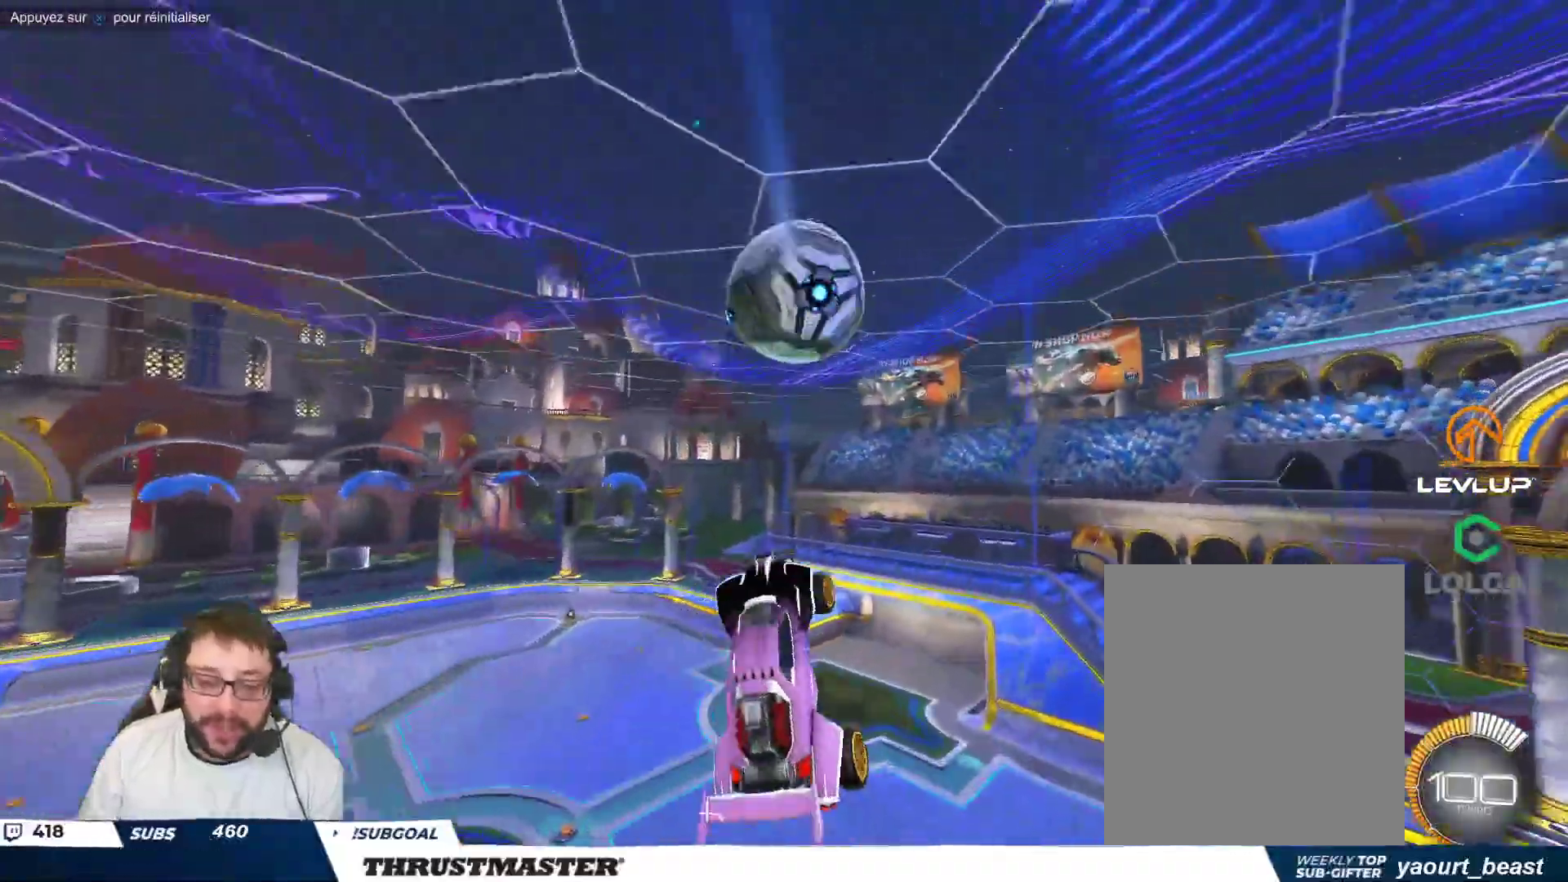
{"buttons": [], "left_stick": "center", "events": [[100, "B", "down"], [133, "left_stick", "down-left"], [350, "left_stick", "center"], [500, "B", "up"]]}
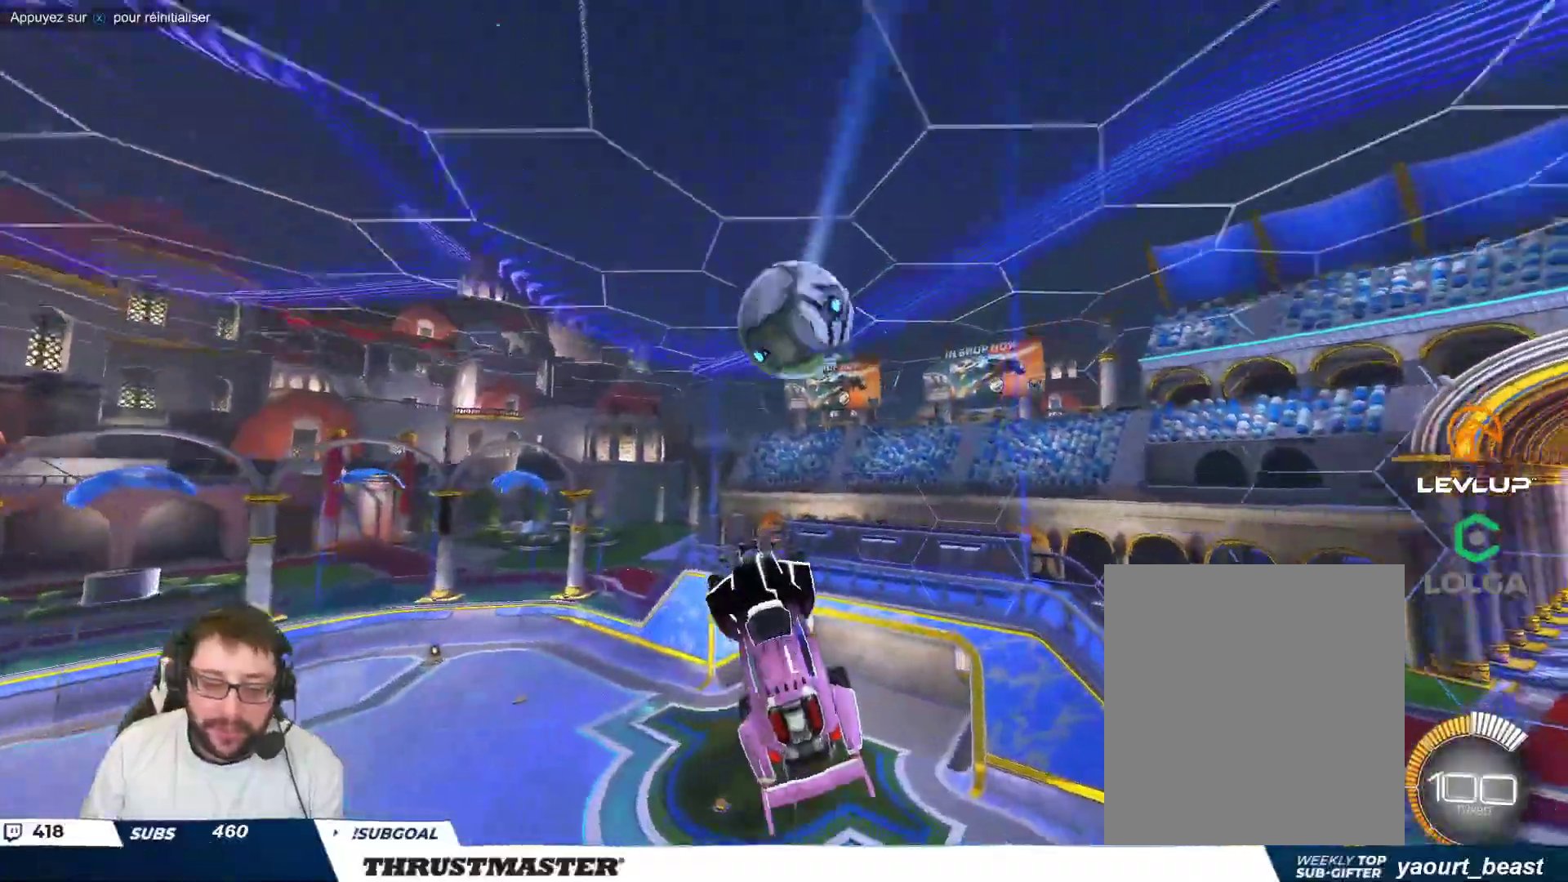
{"buttons": [], "left_stick": "down", "events": [[150, "B", "down"], [250, "left_stick", "down"], [333, "B", "up"]]}
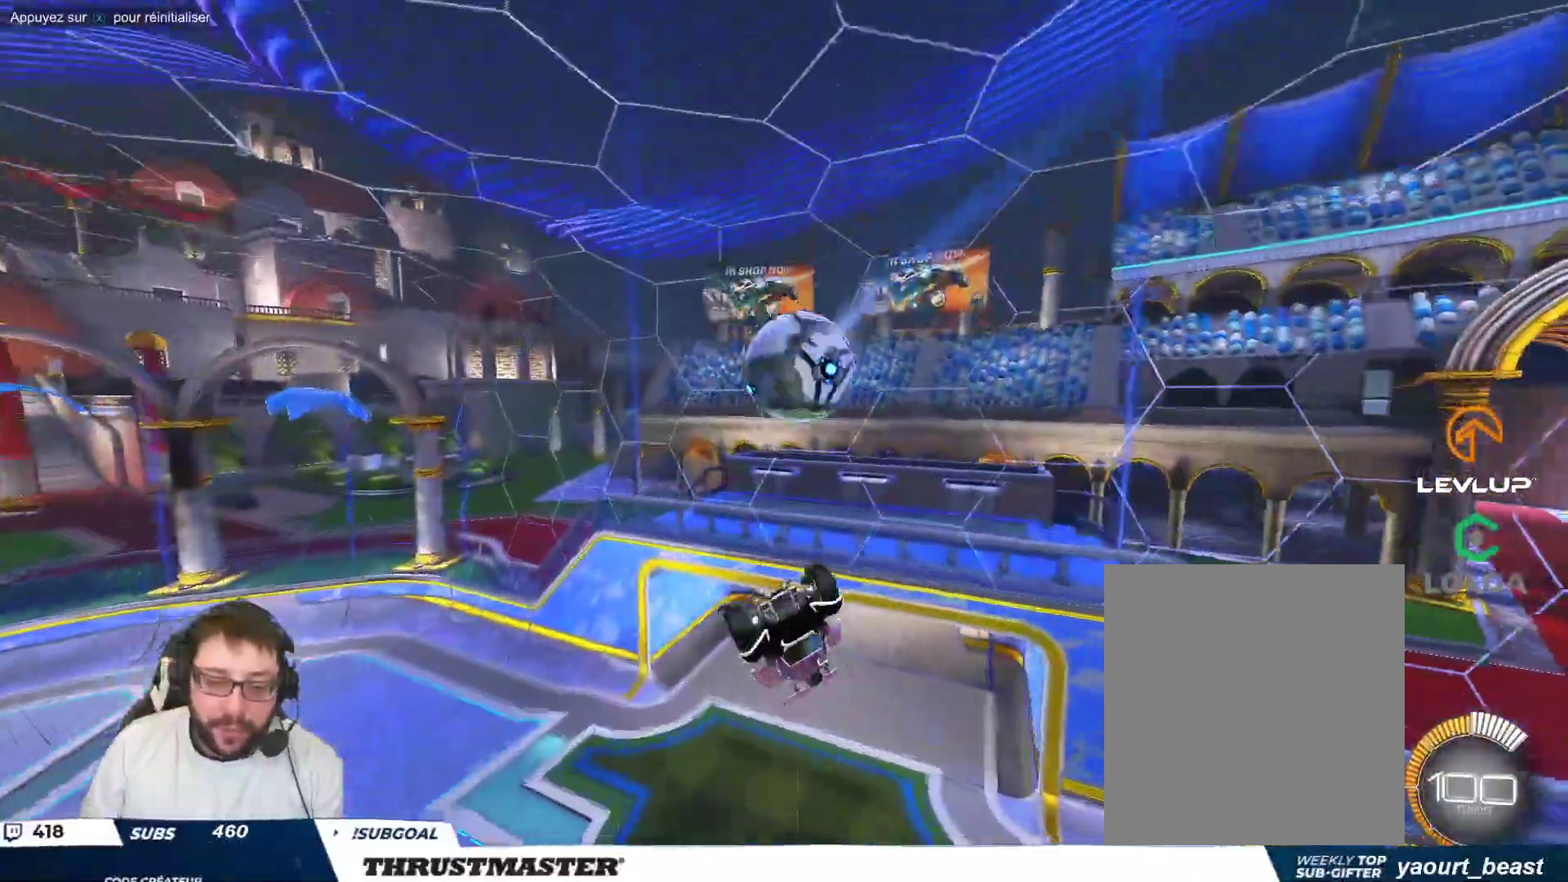
{"buttons": [], "left_stick": "up-left", "events": [[217, "left_stick", "down-right"], [367, "left_stick", "center"], [433, "left_stick", "up-left"]]}
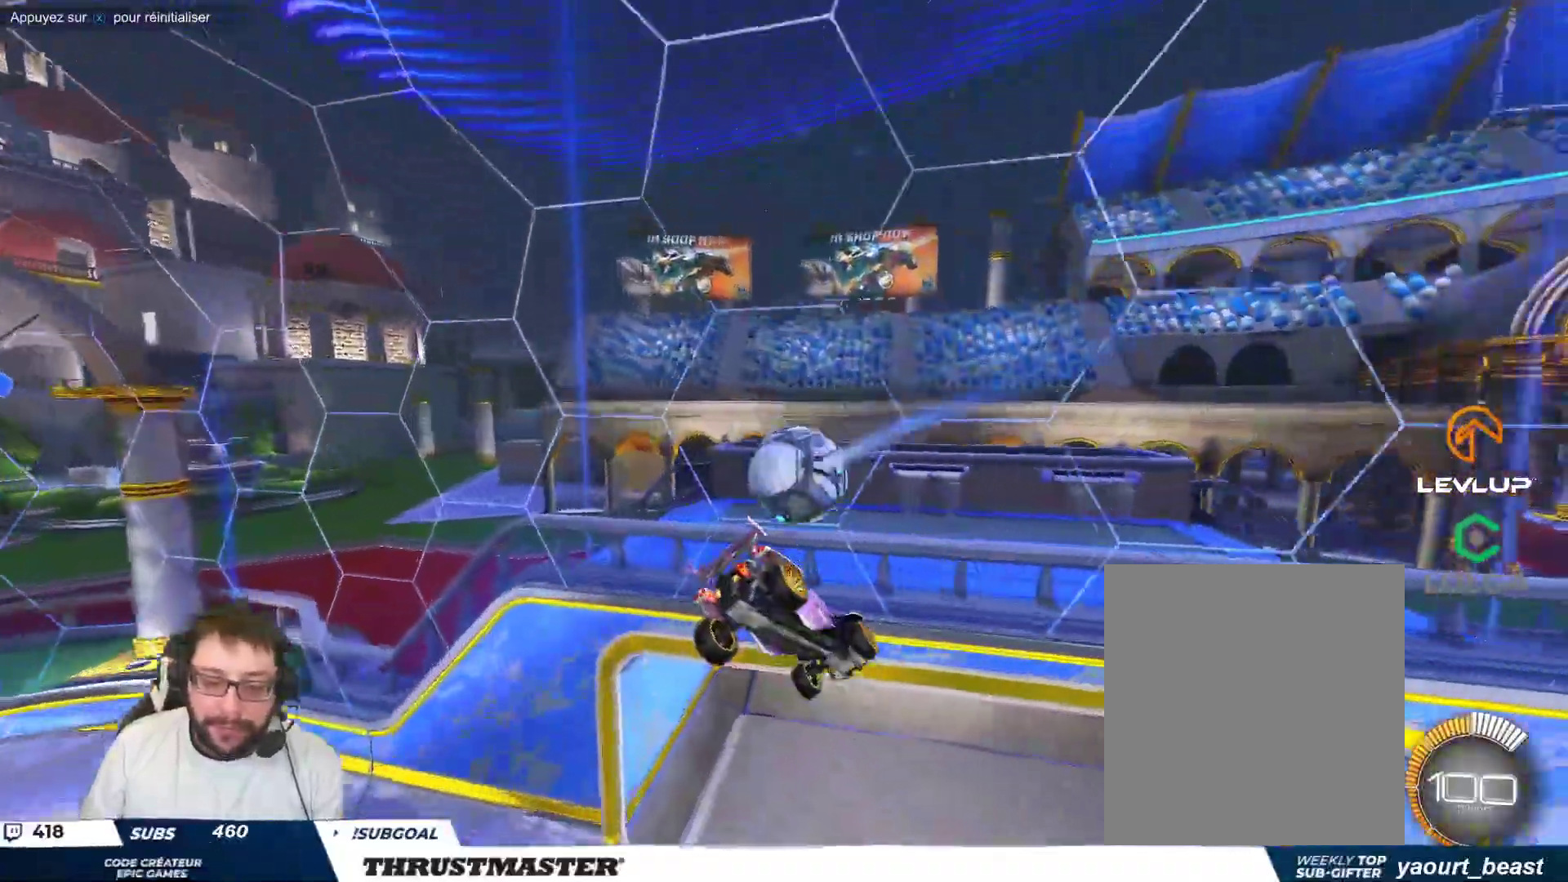
{"buttons": [], "left_stick": "right", "events": [[133, "left_stick", "up-right"], [400, "left_stick", "right"]]}
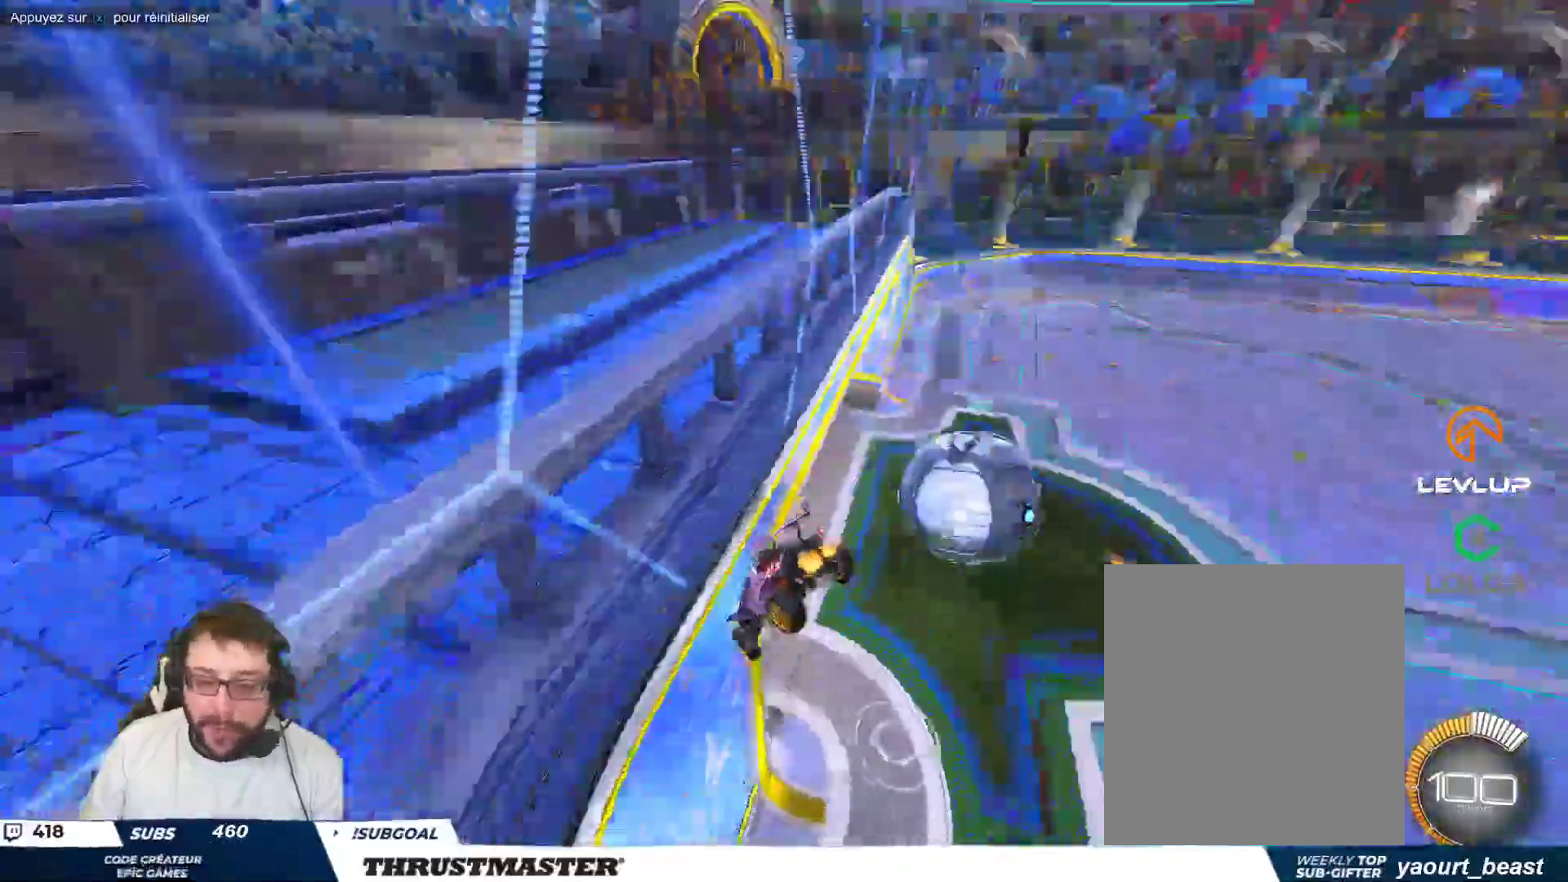
{"buttons": [], "left_stick": "right", "events": [[17, "left_stick", "down-right"], [283, "left_stick", "right"]]}
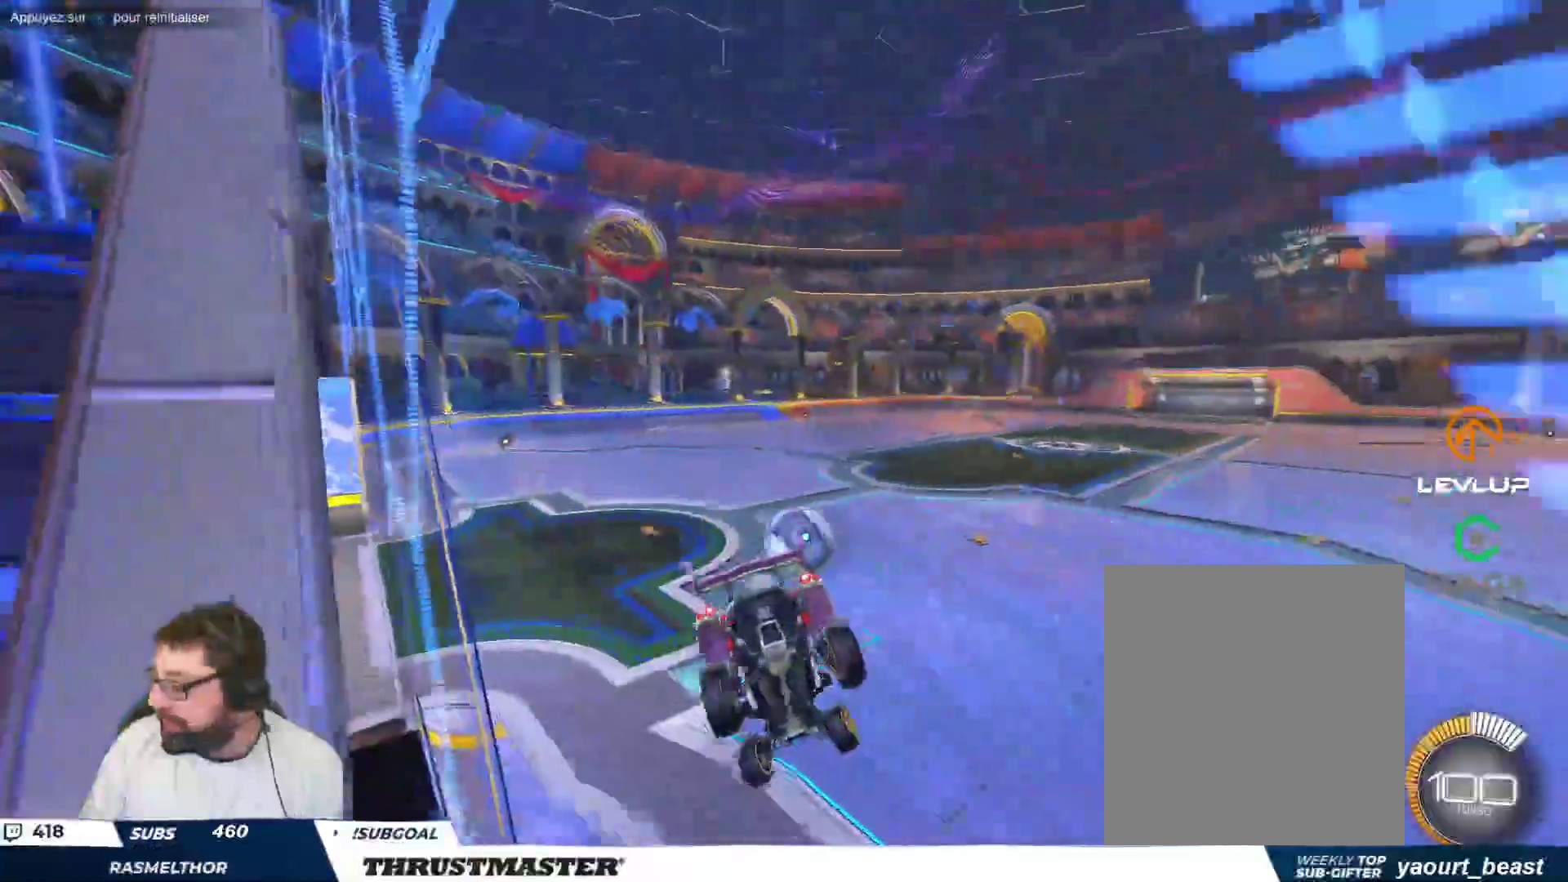
{"buttons": [], "left_stick": "center", "events": [[133, "left_stick", "center"]]}
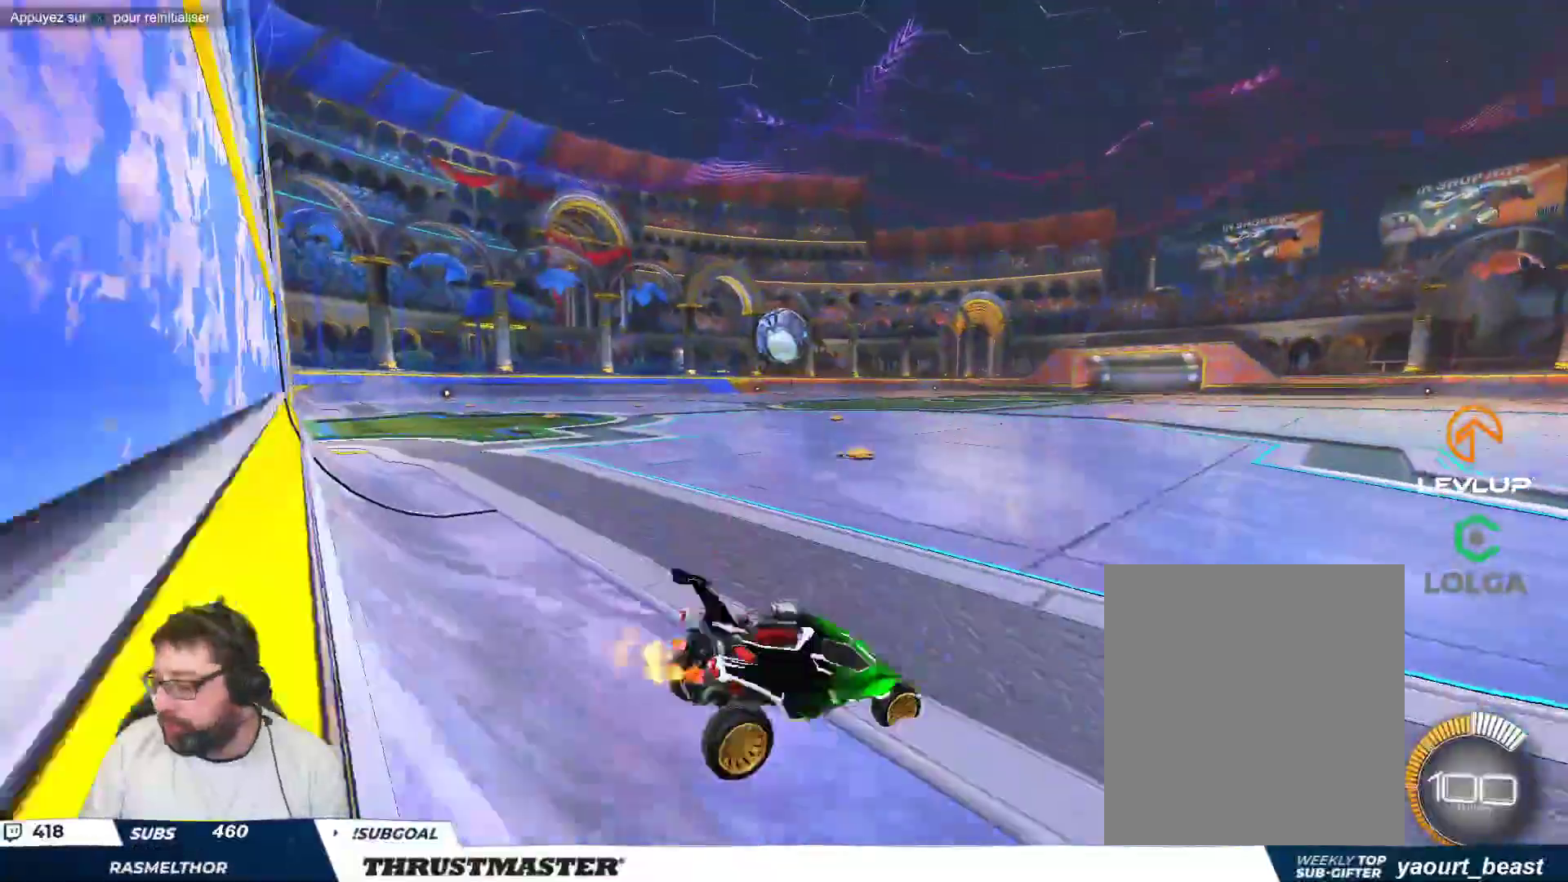
{"buttons": ["B"], "left_stick": "center", "events": [[100, "B", "down"]]}
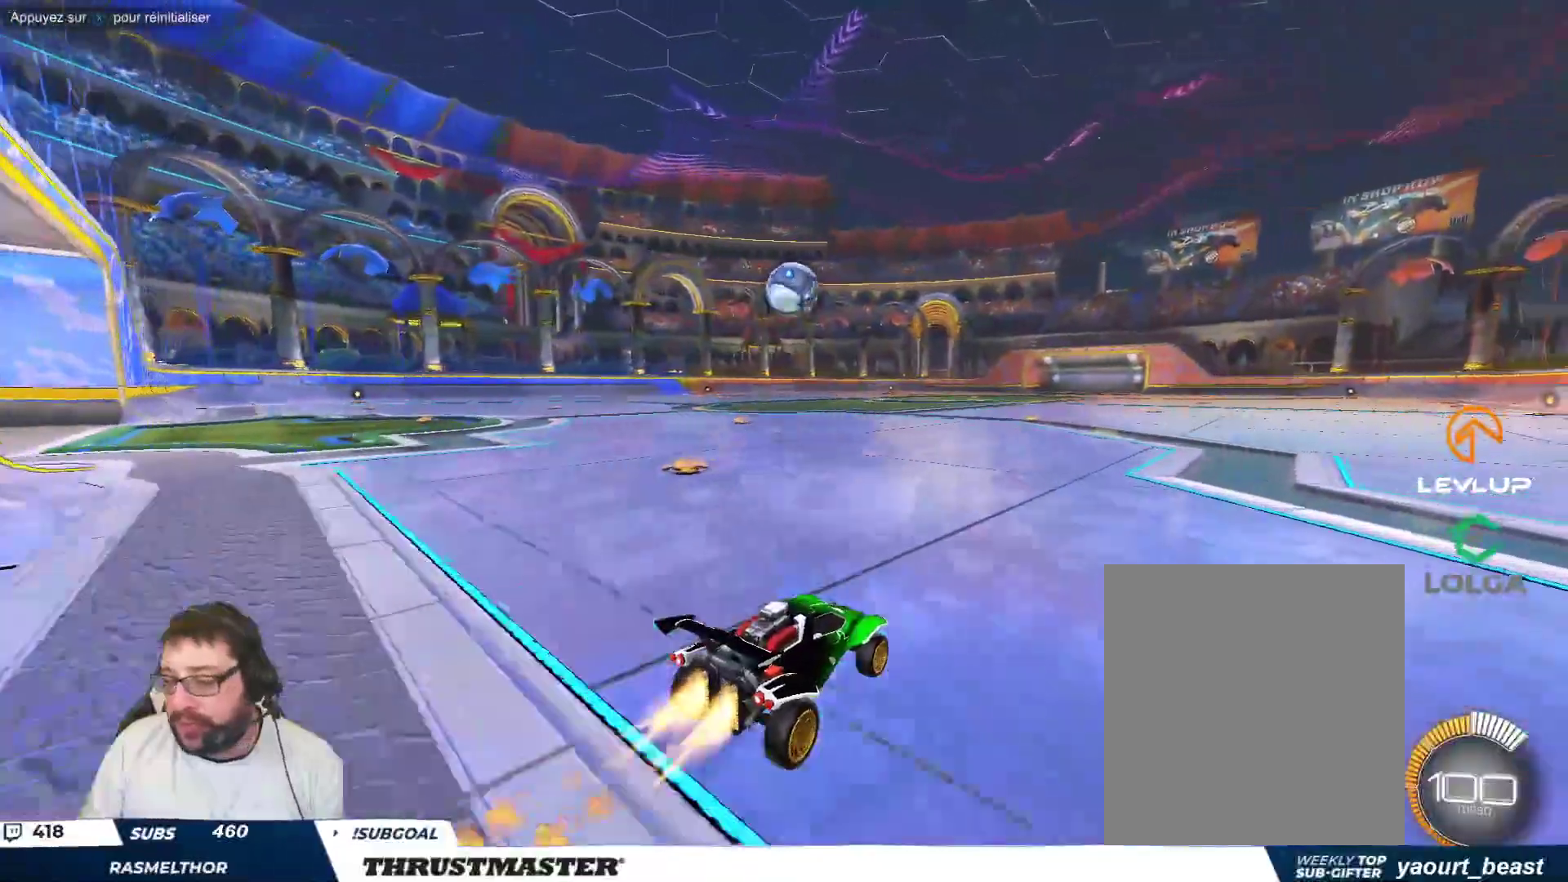
{"buttons": ["B"], "left_stick": "center", "events": []}
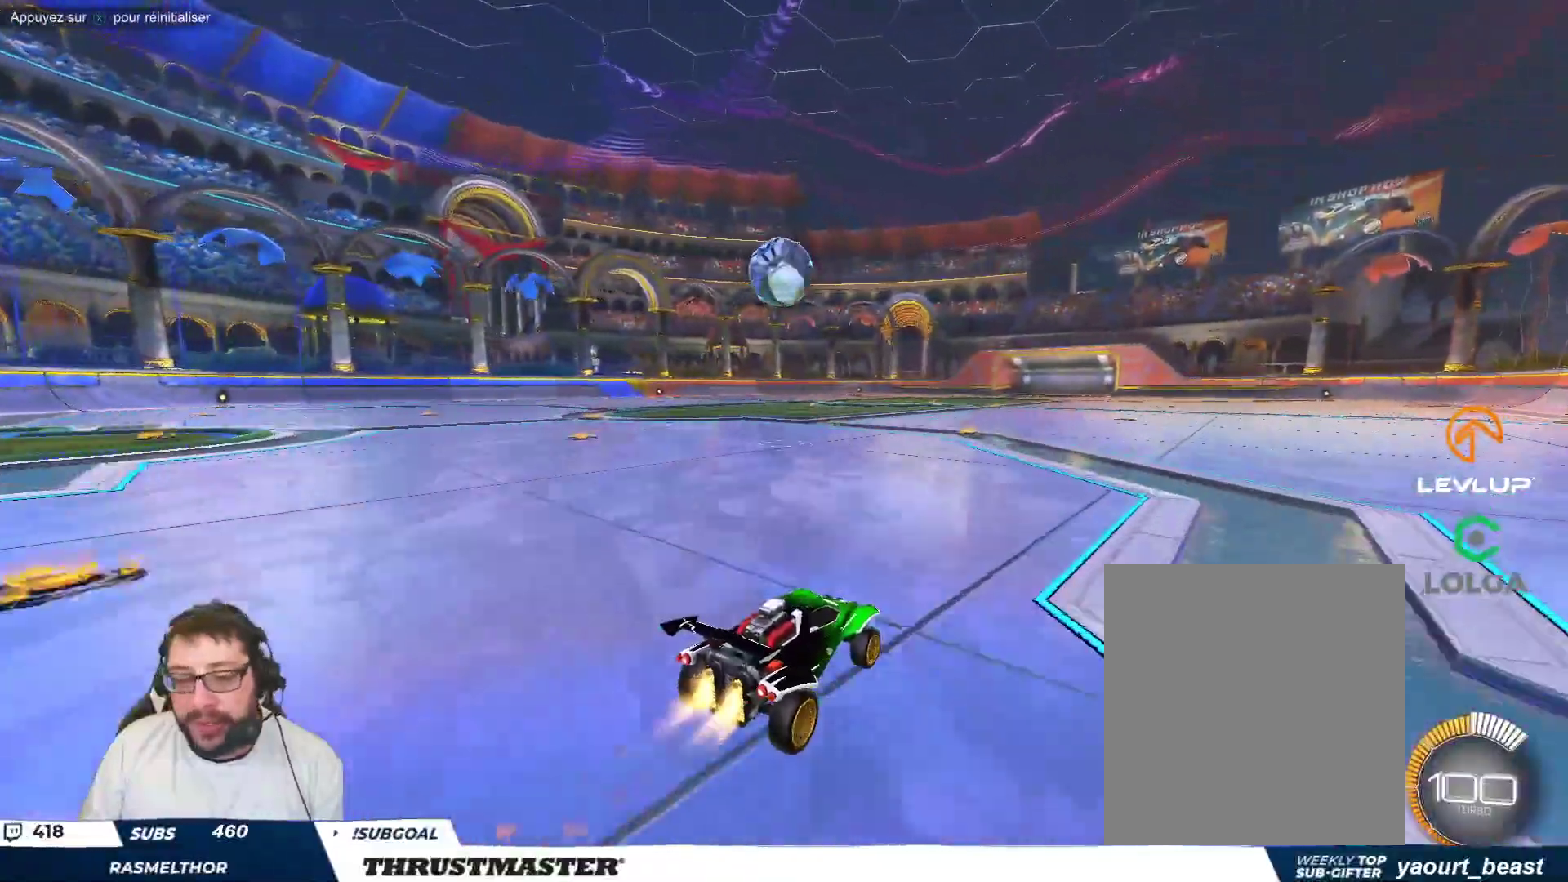
{"buttons": ["B"], "left_stick": "left", "events": [[233, "left_stick", "up-left"], [350, "left_stick", "center"], [500, "left_stick", "left"]]}
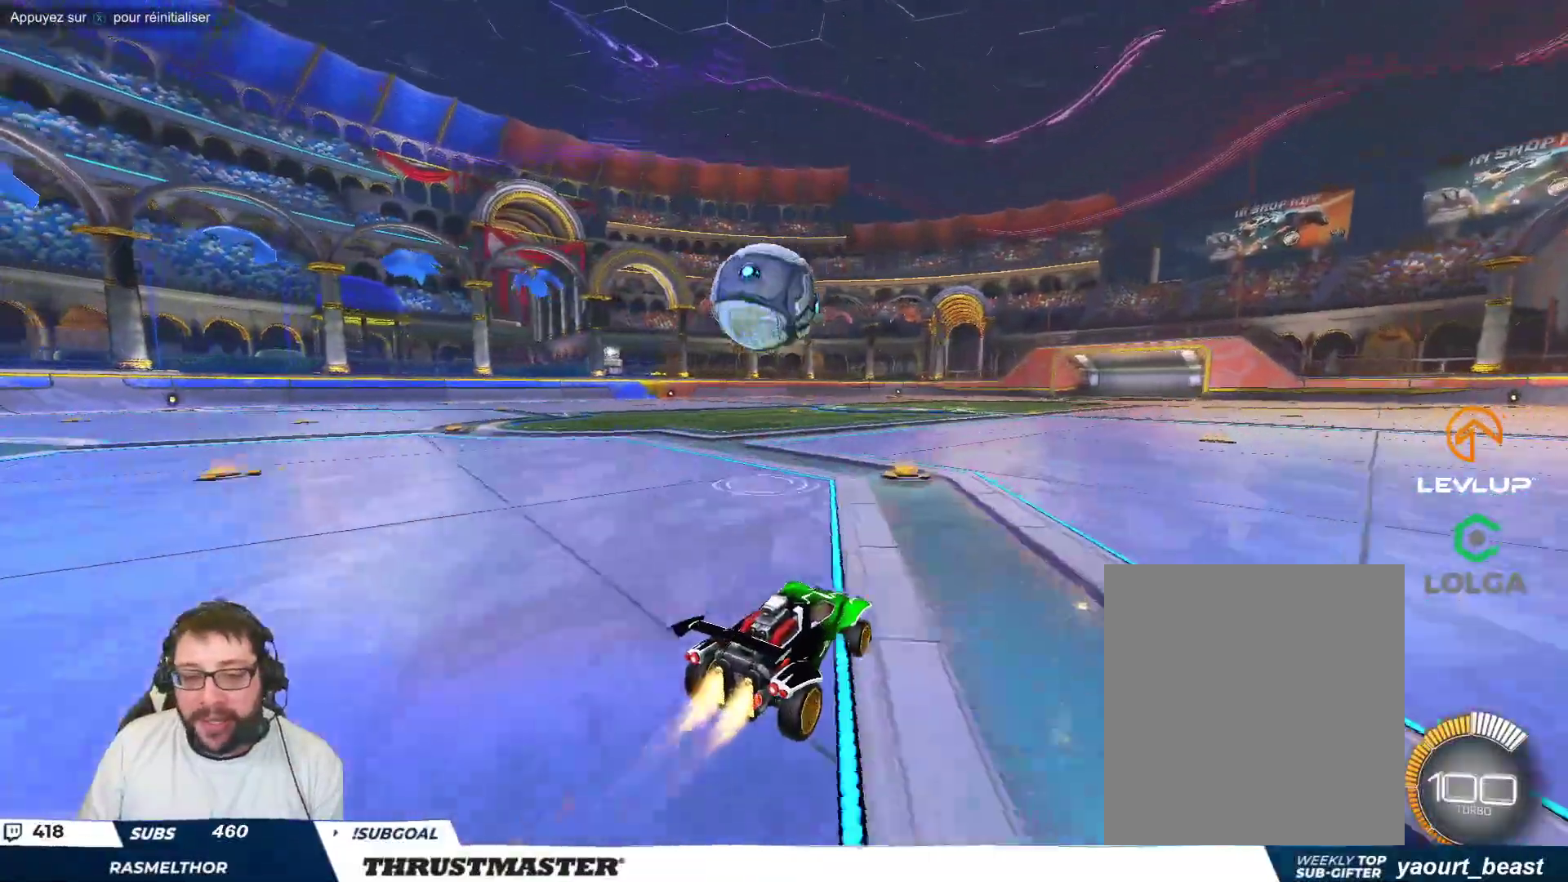
{"buttons": [], "left_stick": "left", "events": [[33, "left_stick", "down-left"], [67, "A", "down"], [167, "A", "up"], [183, "left_stick", "left"], [233, "A", "down"], [317, "A", "up"], [333, "B", "up"], [367, "B", "down"], [383, "Y", "down"], [417, "B", "up"], [450, "Y", "up"]]}
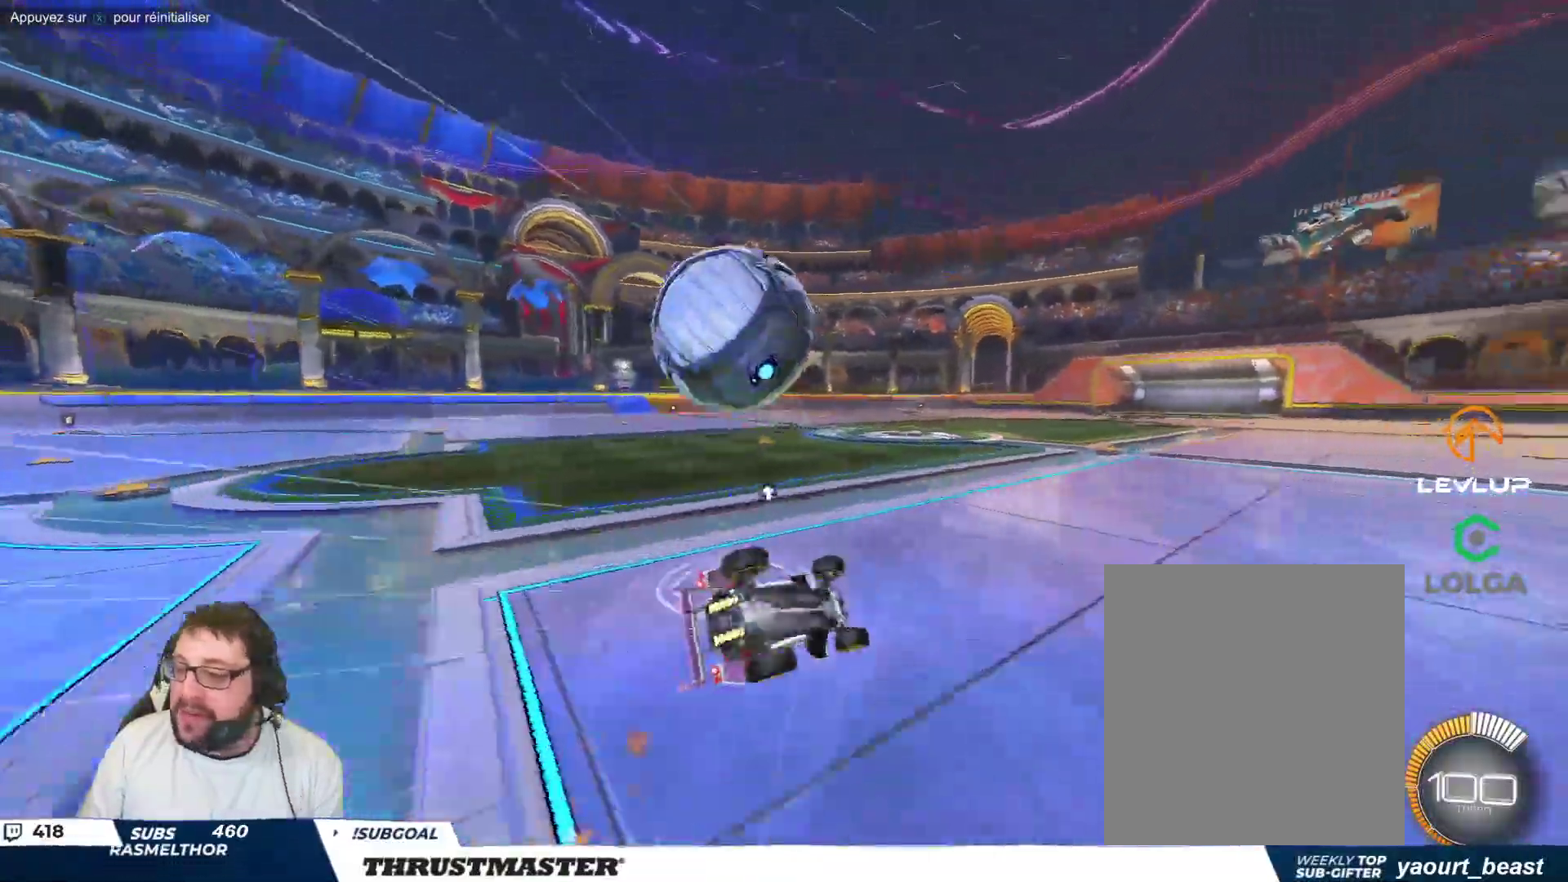
{"buttons": [], "left_stick": "center", "events": [[217, "left_stick", "down-left"], [400, "left_stick", "center"]]}
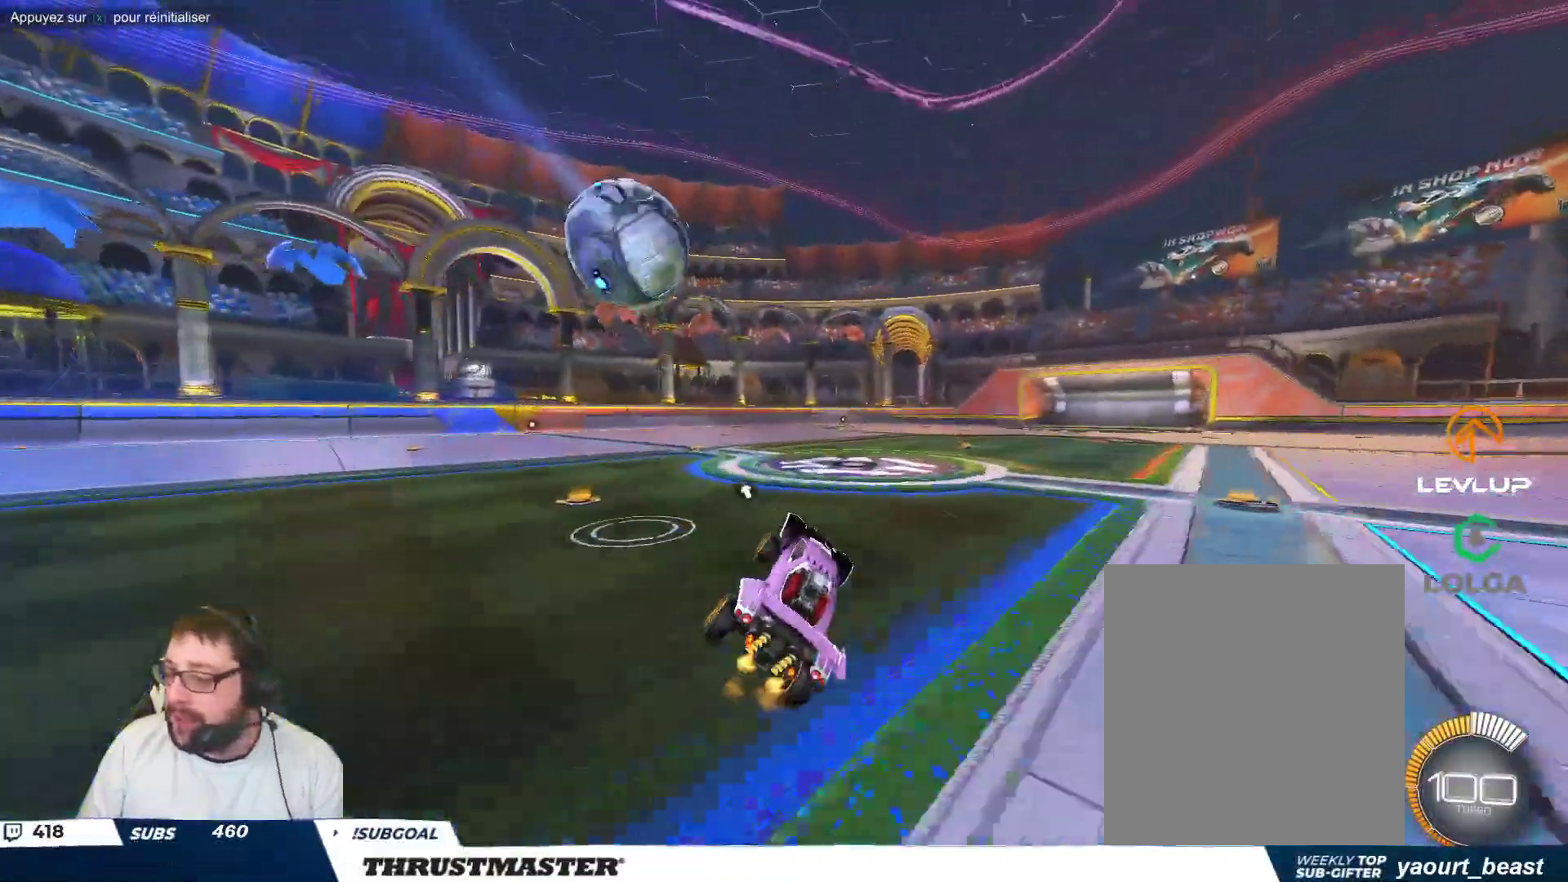
{"buttons": [], "left_stick": "center", "events": []}
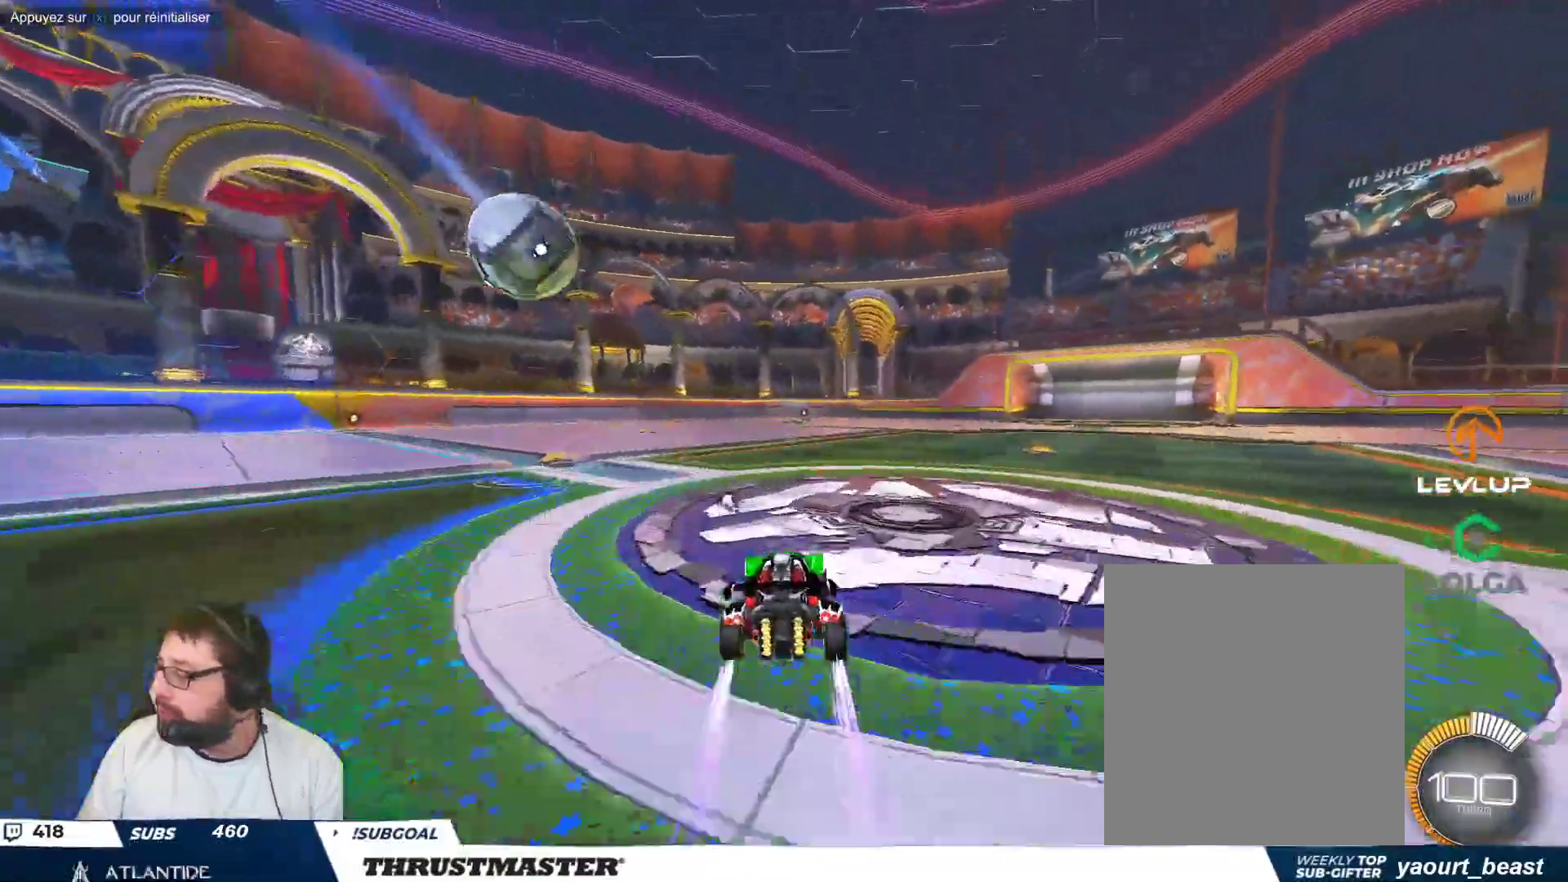
{"buttons": [], "left_stick": "center", "events": []}
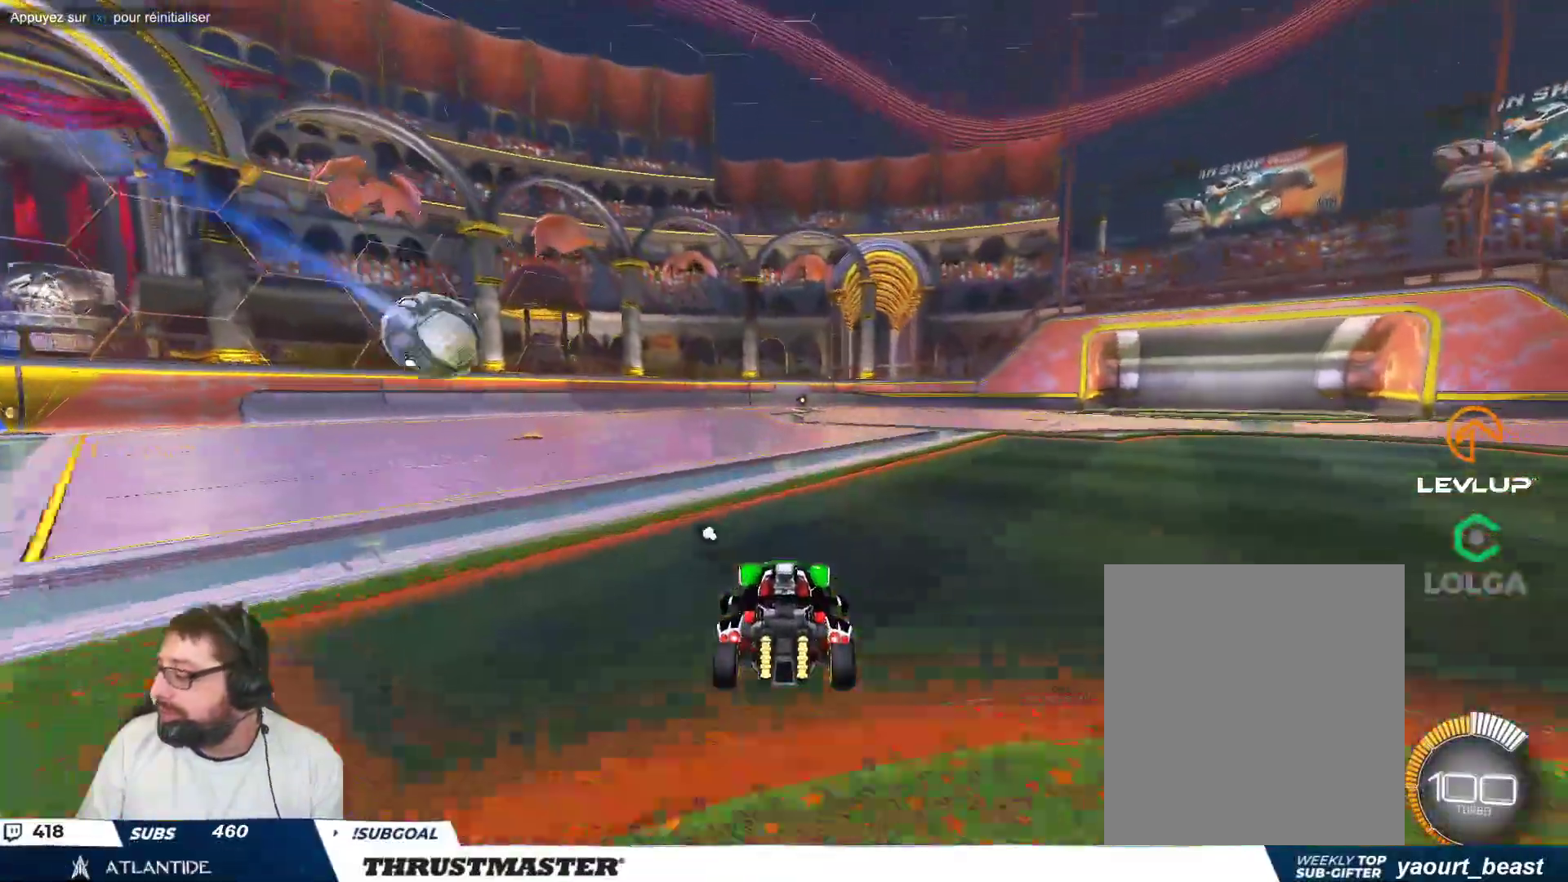
{"buttons": [], "left_stick": "center", "events": []}
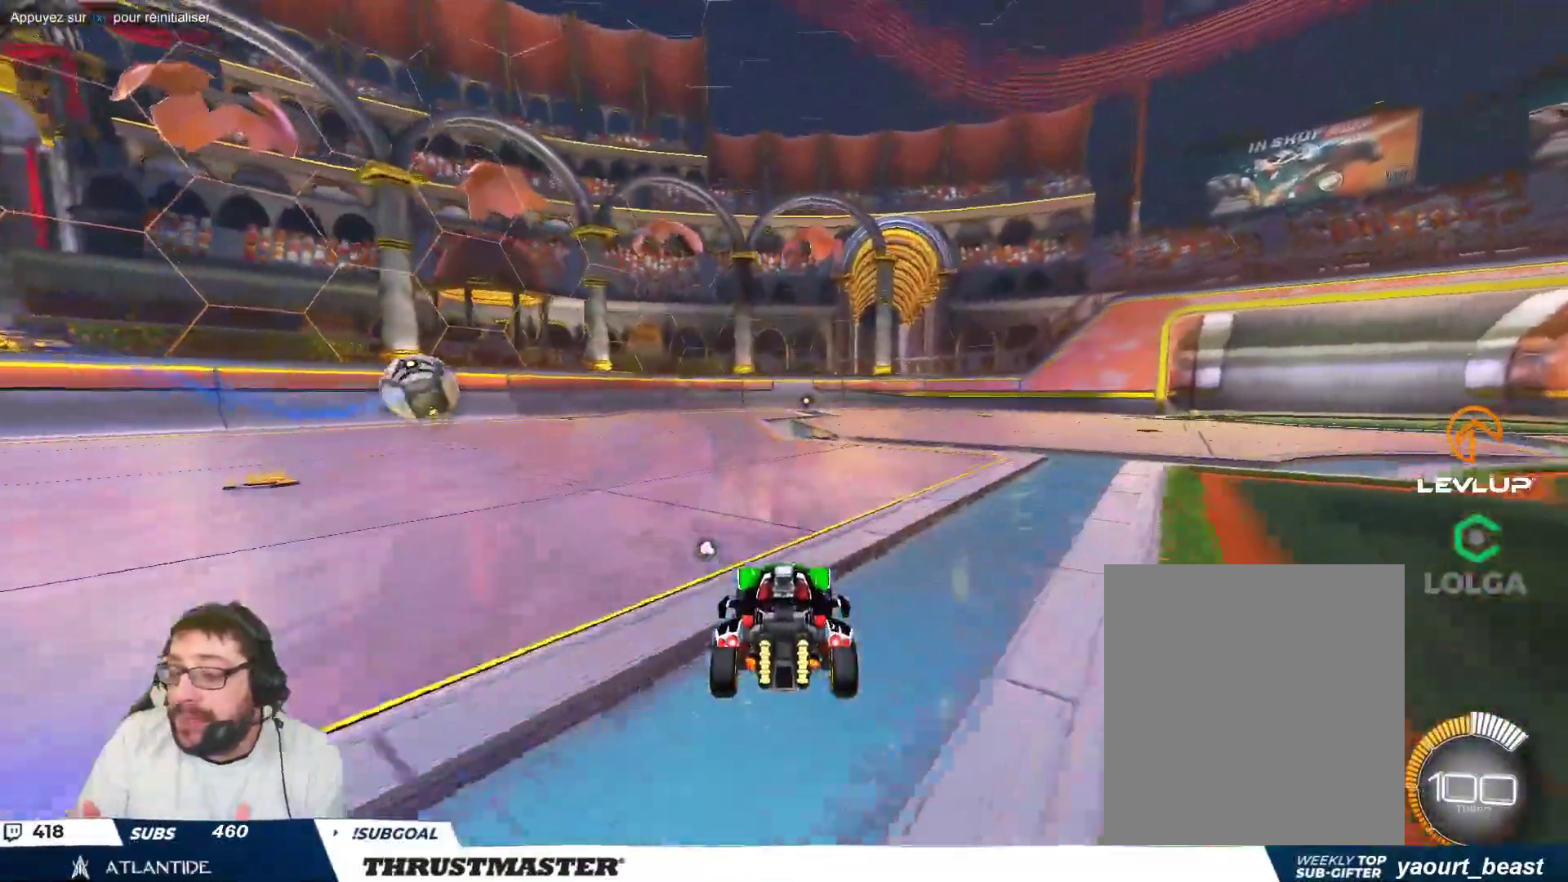
{"buttons": [], "left_stick": "center", "events": []}
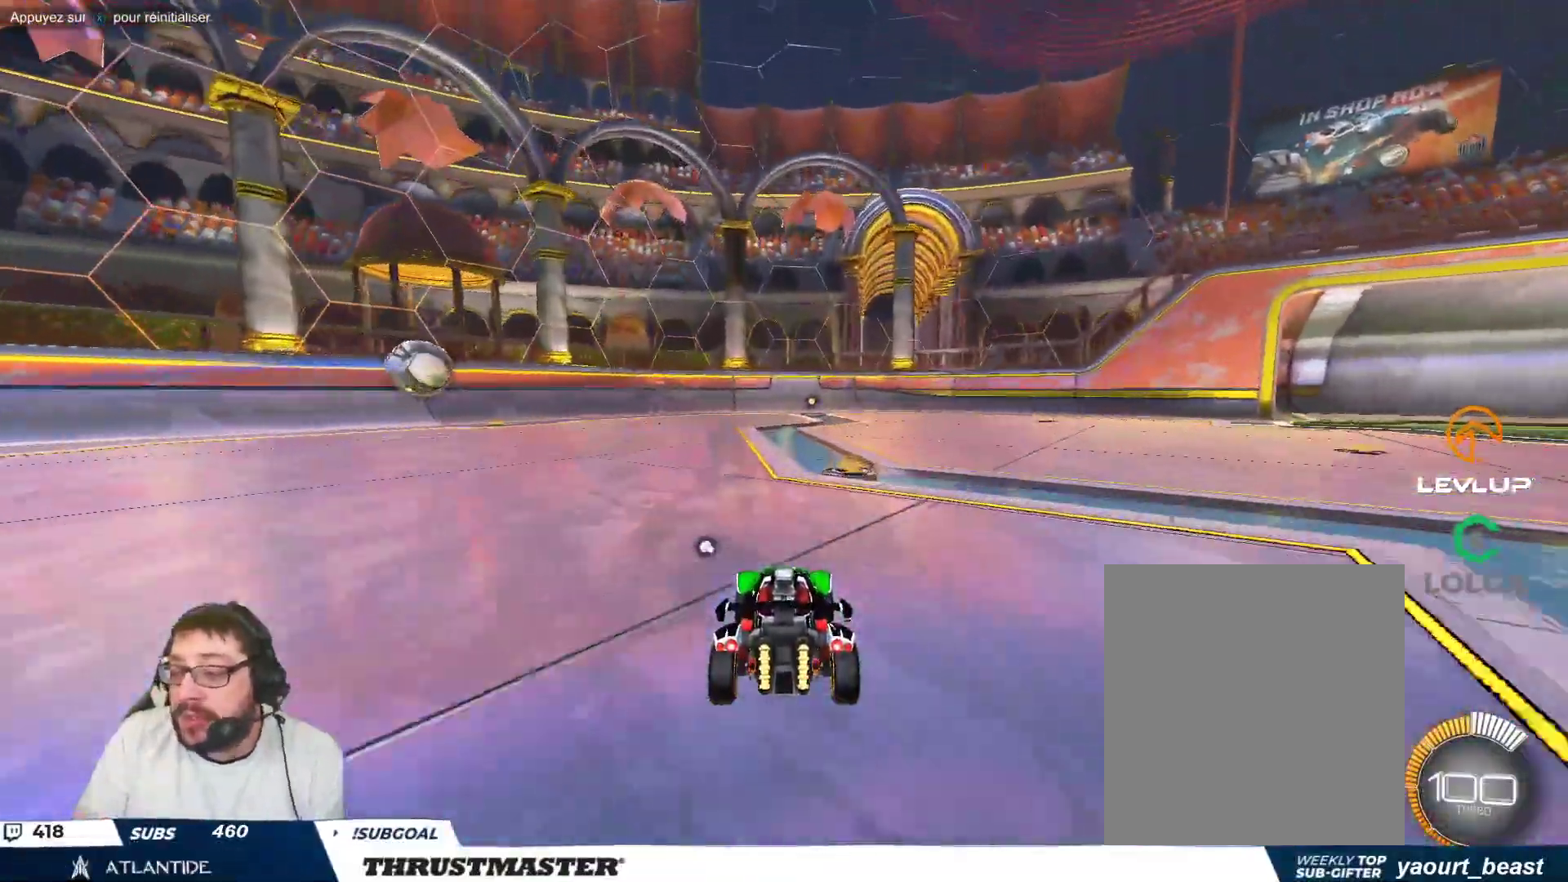
{"buttons": [], "left_stick": "center", "events": []}
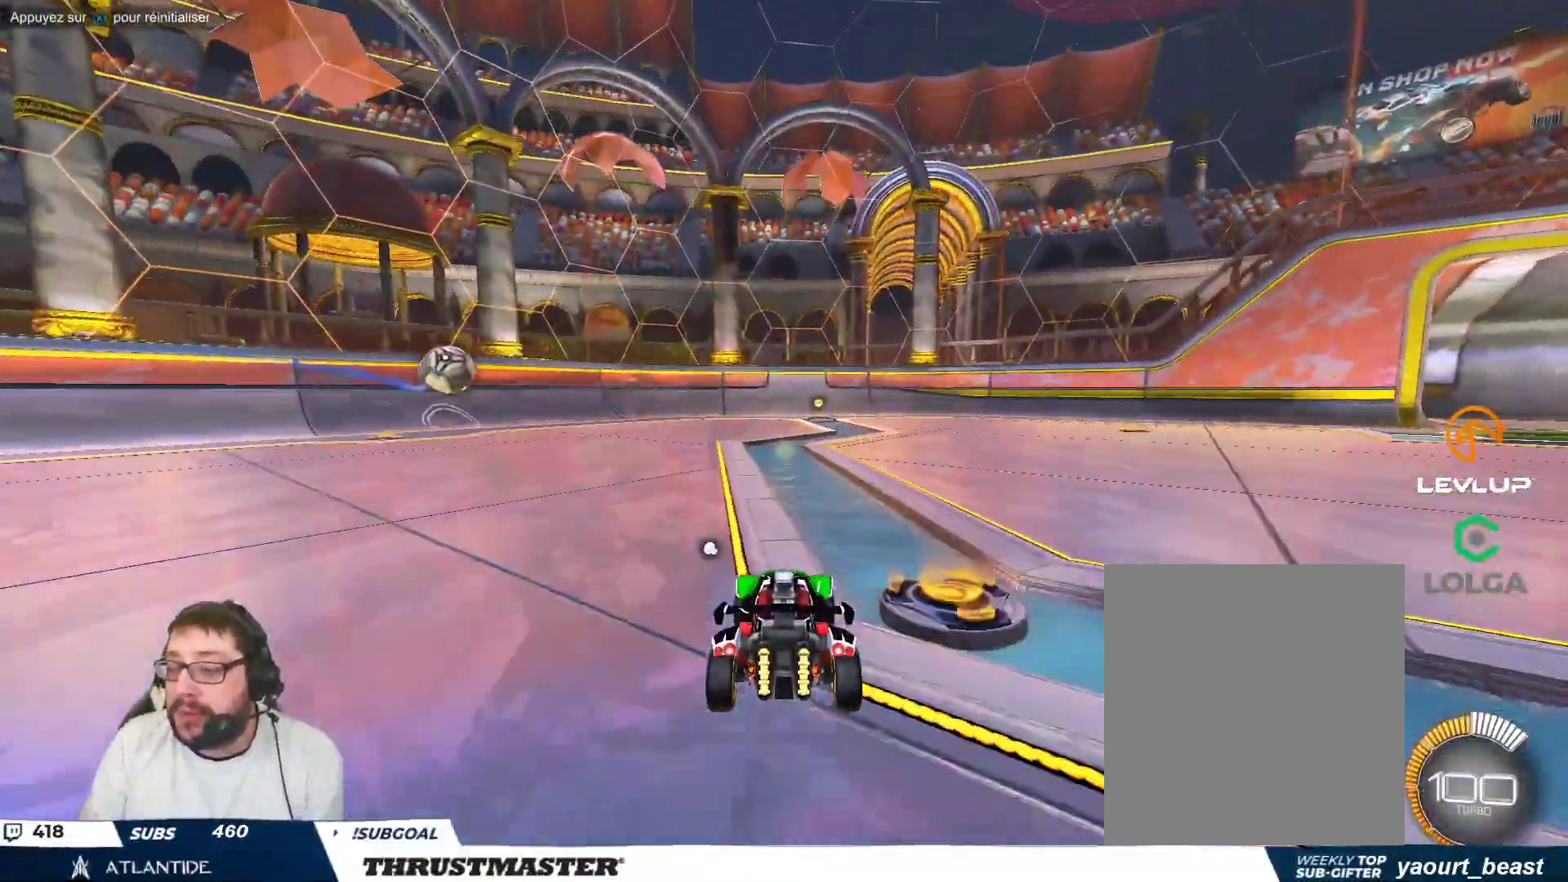
{"buttons": [], "left_stick": "center", "events": [[333, "Y", "down"], [417, "Y", "up"]]}
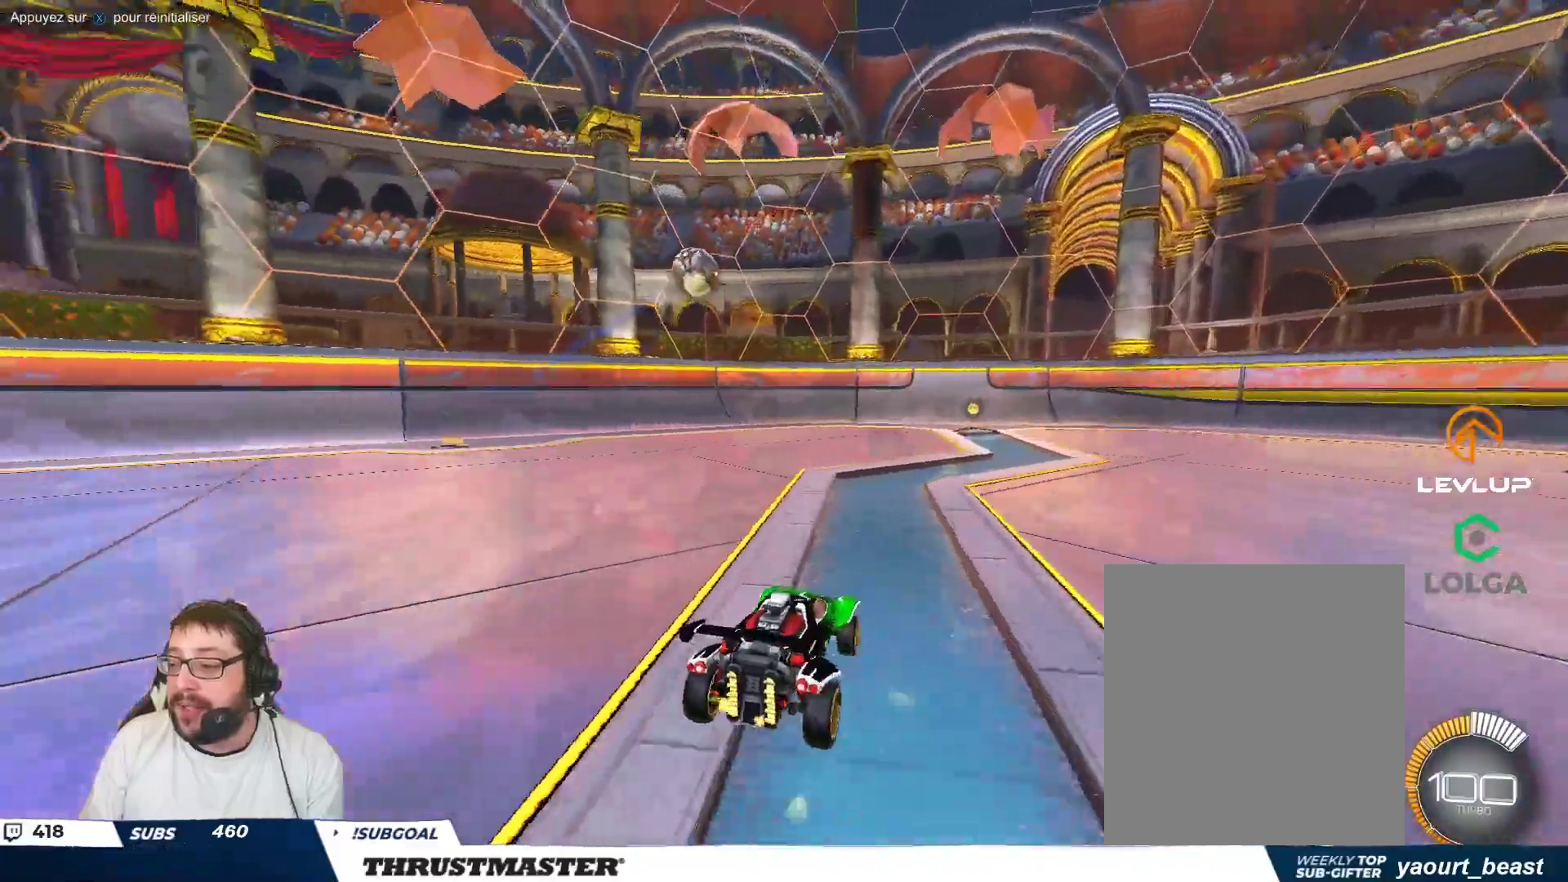
{"buttons": ["B"], "left_stick": "right", "events": [[17, "left_stick", "up-right"], [117, "B", "down"], [200, "left_stick", "center"], [467, "left_stick", "right"]]}
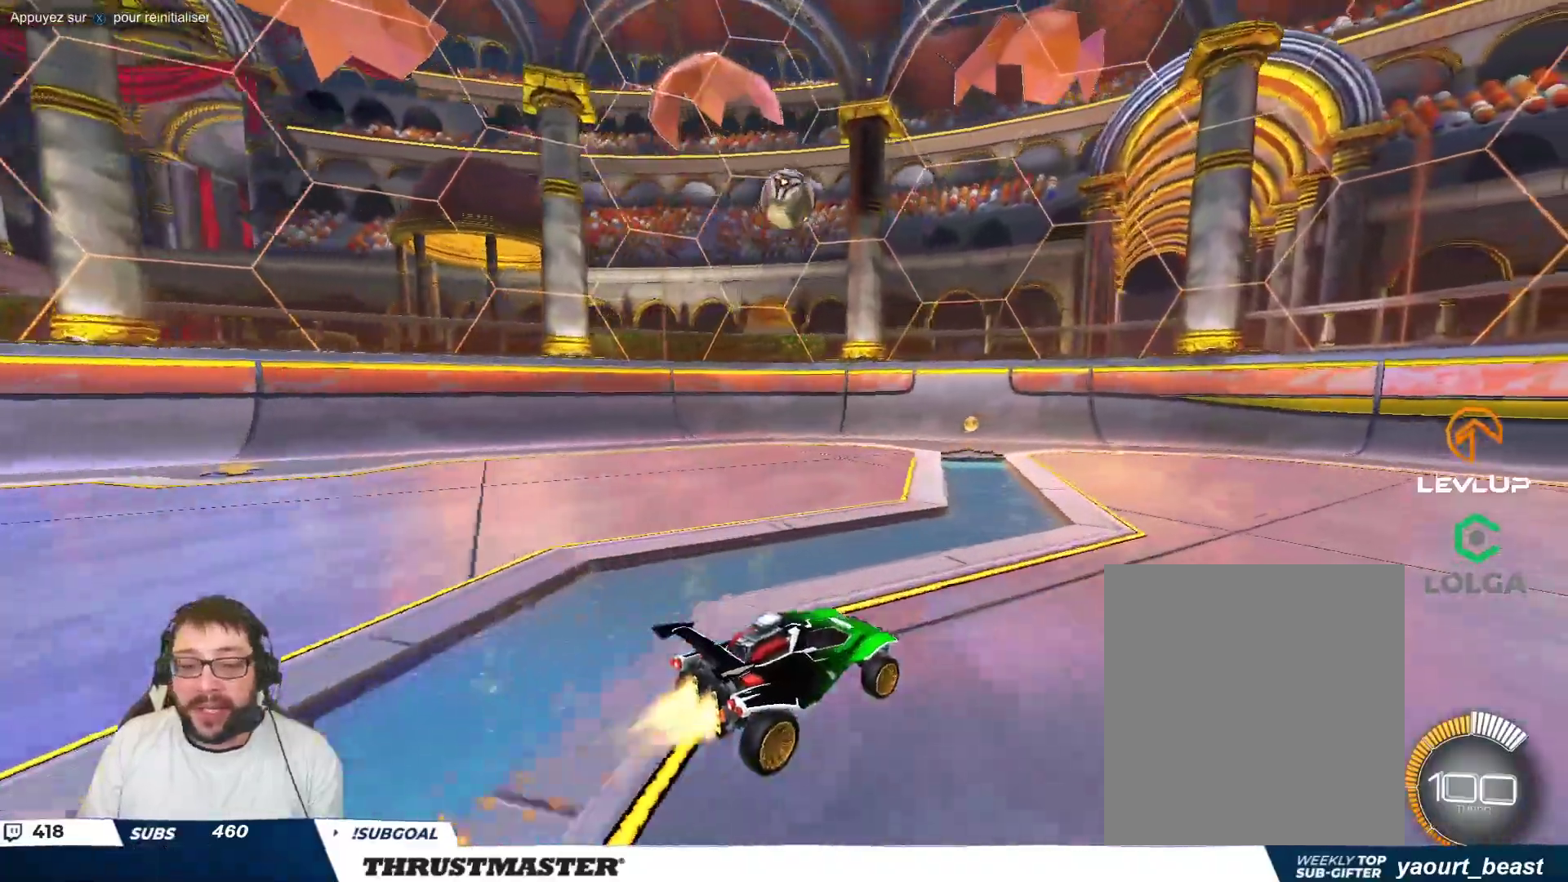
{"buttons": [], "left_stick": "center", "events": [[50, "left_stick", "center"], [317, "B", "up"]]}
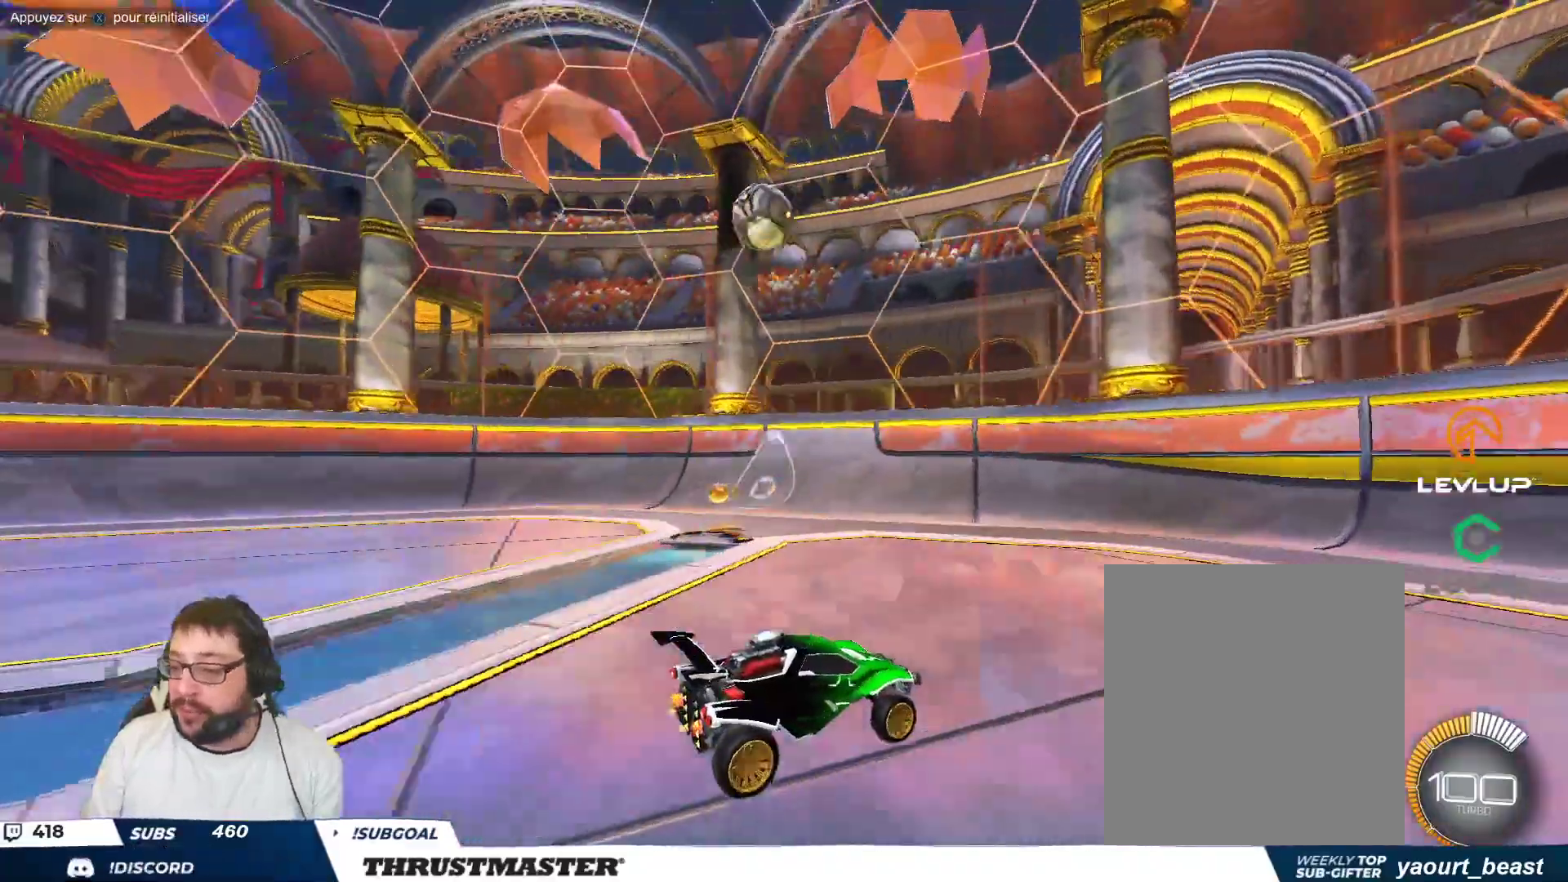
{"buttons": [], "left_stick": "down", "events": [[317, "left_stick", "down"]]}
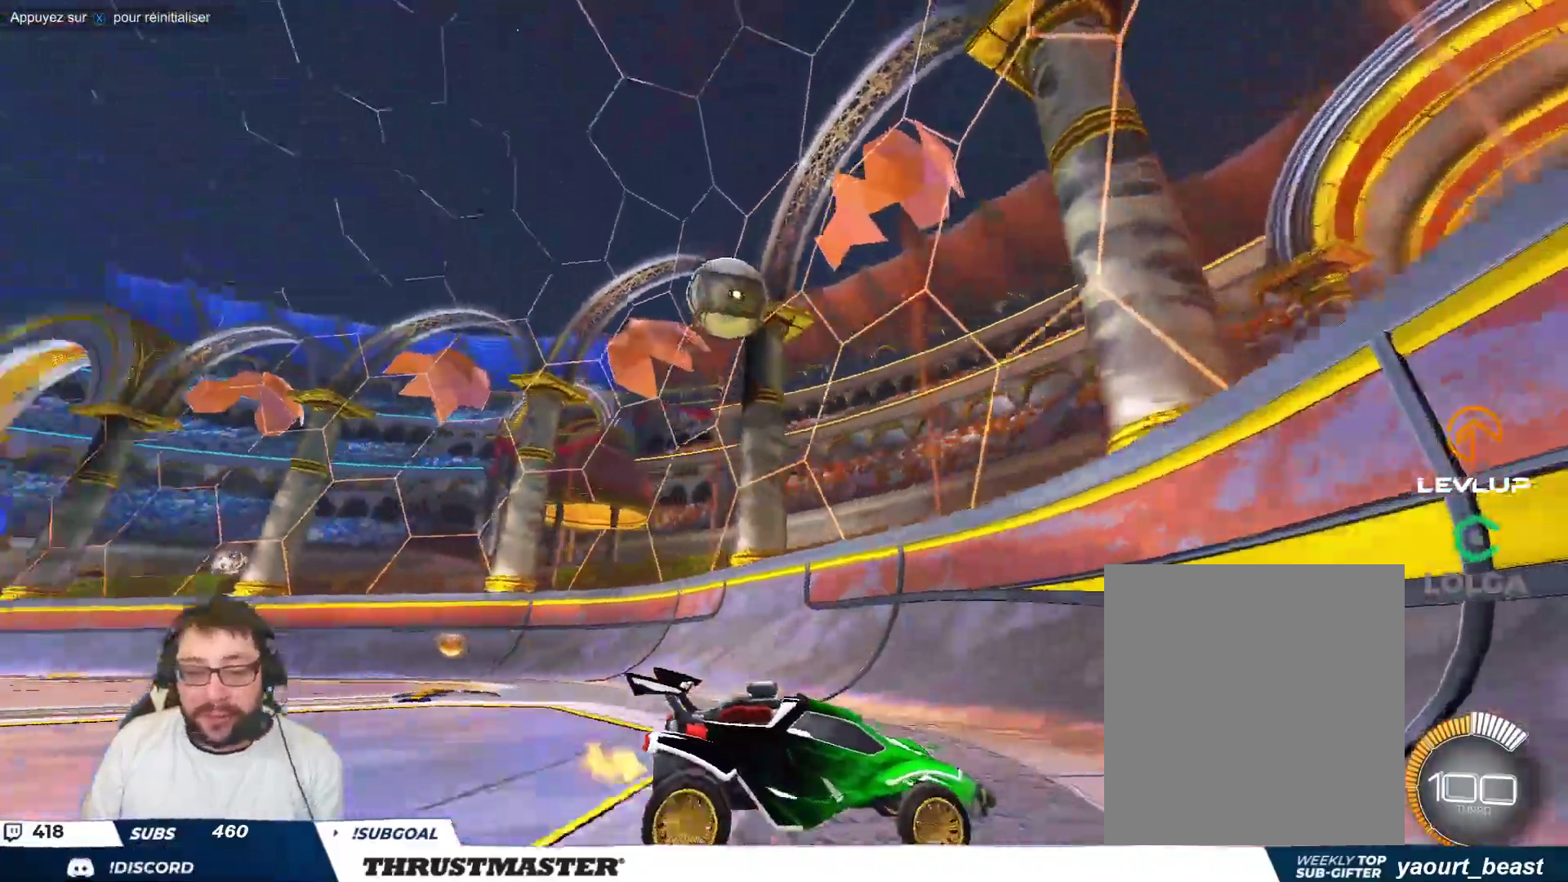
{"buttons": [], "left_stick": "center", "events": [[100, "left_stick", "center"], [233, "left_stick", "down"], [450, "left_stick", "center"]]}
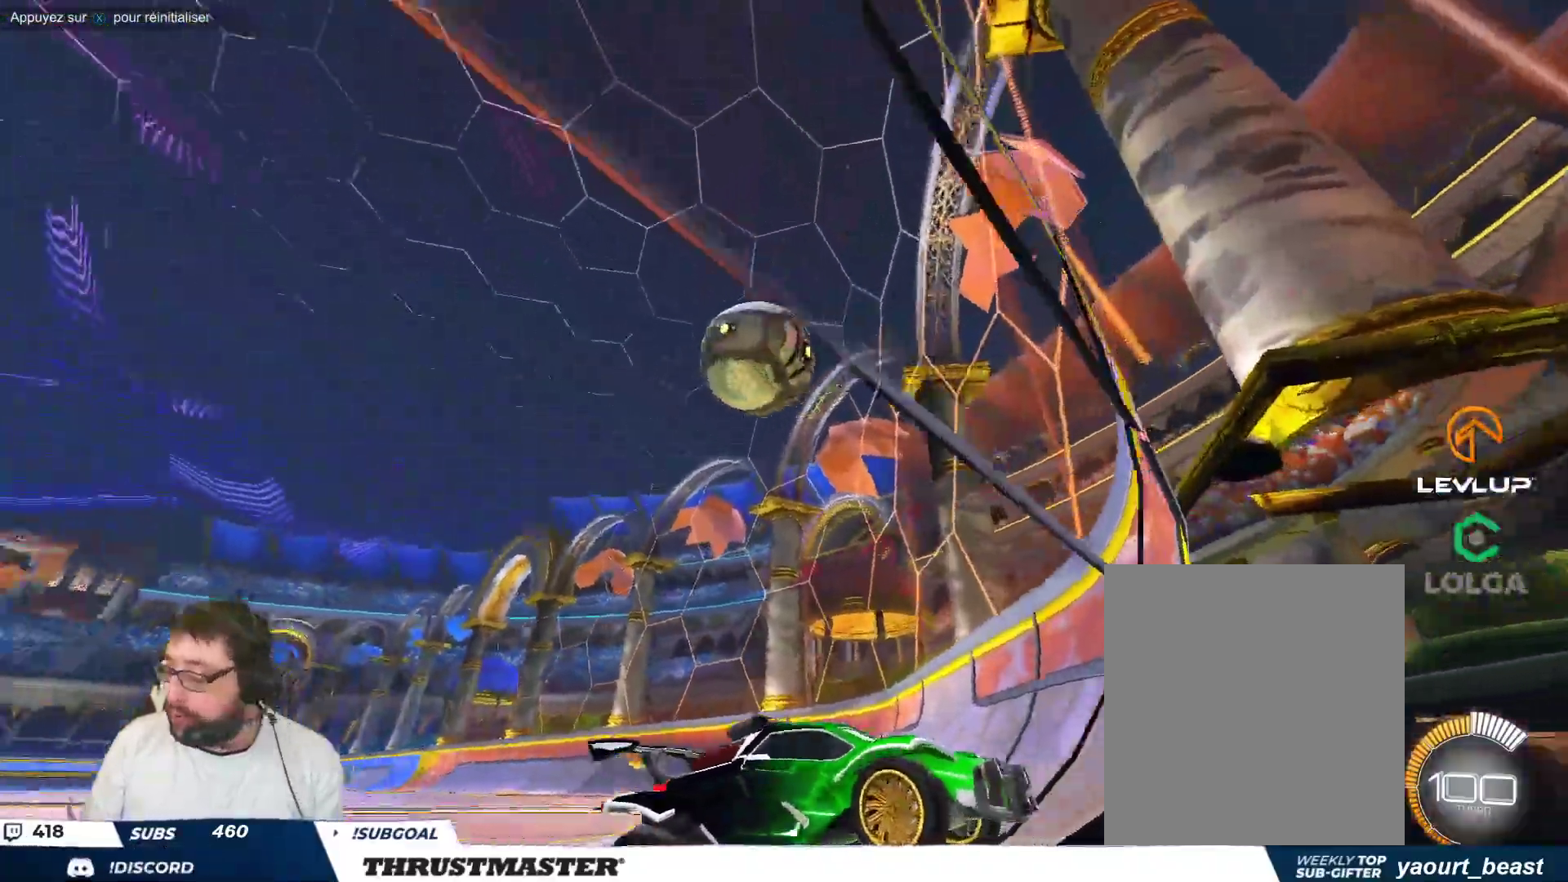
{"buttons": [], "left_stick": "down", "events": [[183, "left_stick", "down"], [233, "A", "down"], [450, "A", "up"]]}
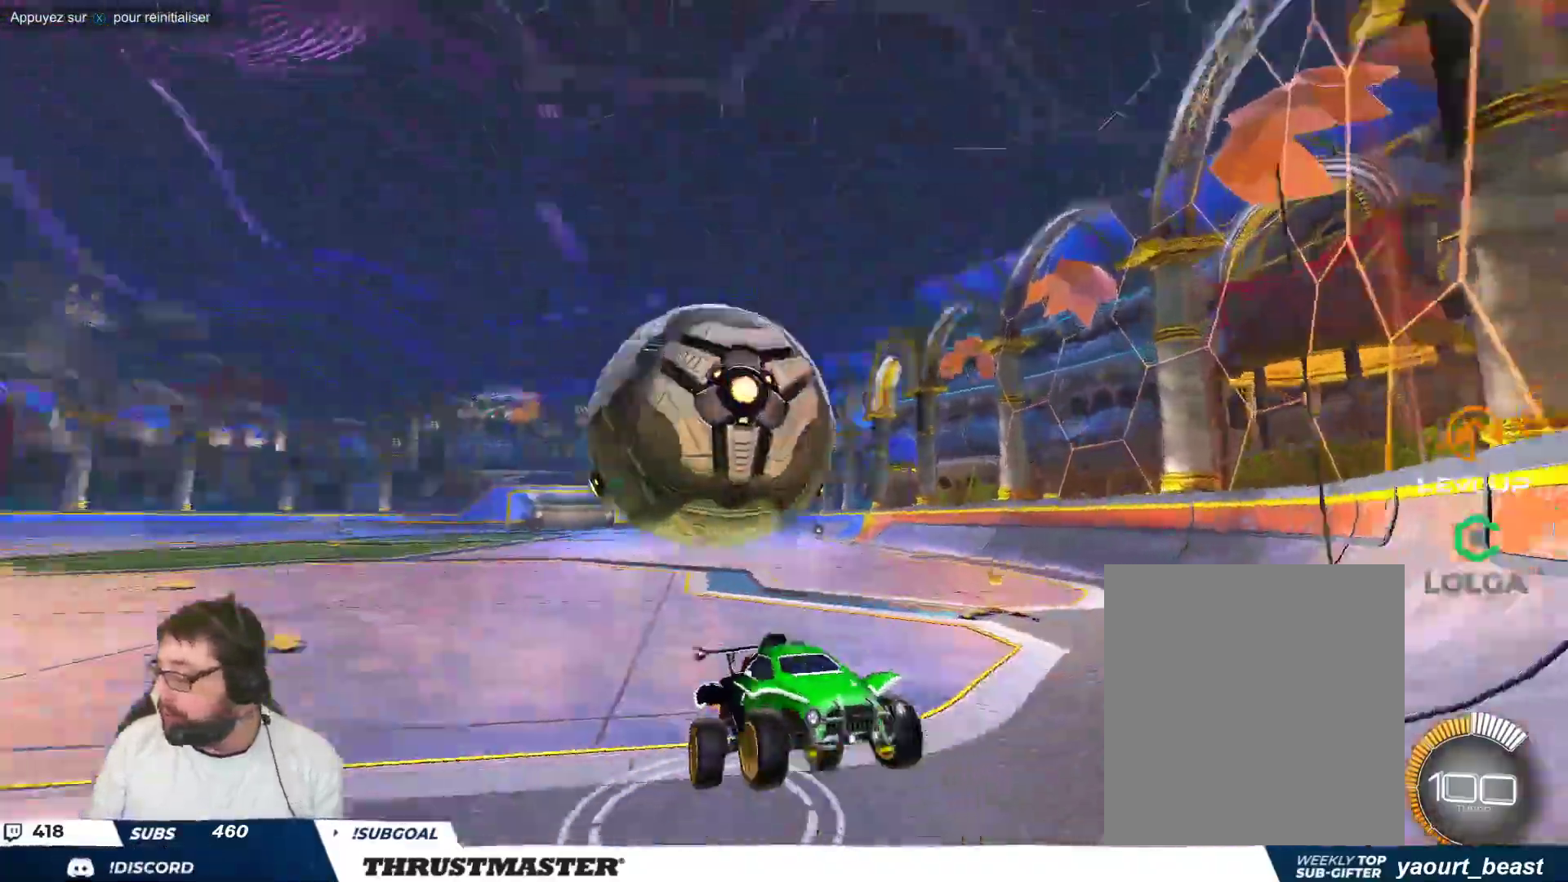
{"buttons": ["B", "Y"], "left_stick": "up-right", "events": [[17, "A", "down"], [117, "A", "up"], [217, "left_stick", "right"], [433, "left_stick", "up-right"], [450, "B", "down"], [483, "Y", "down"]]}
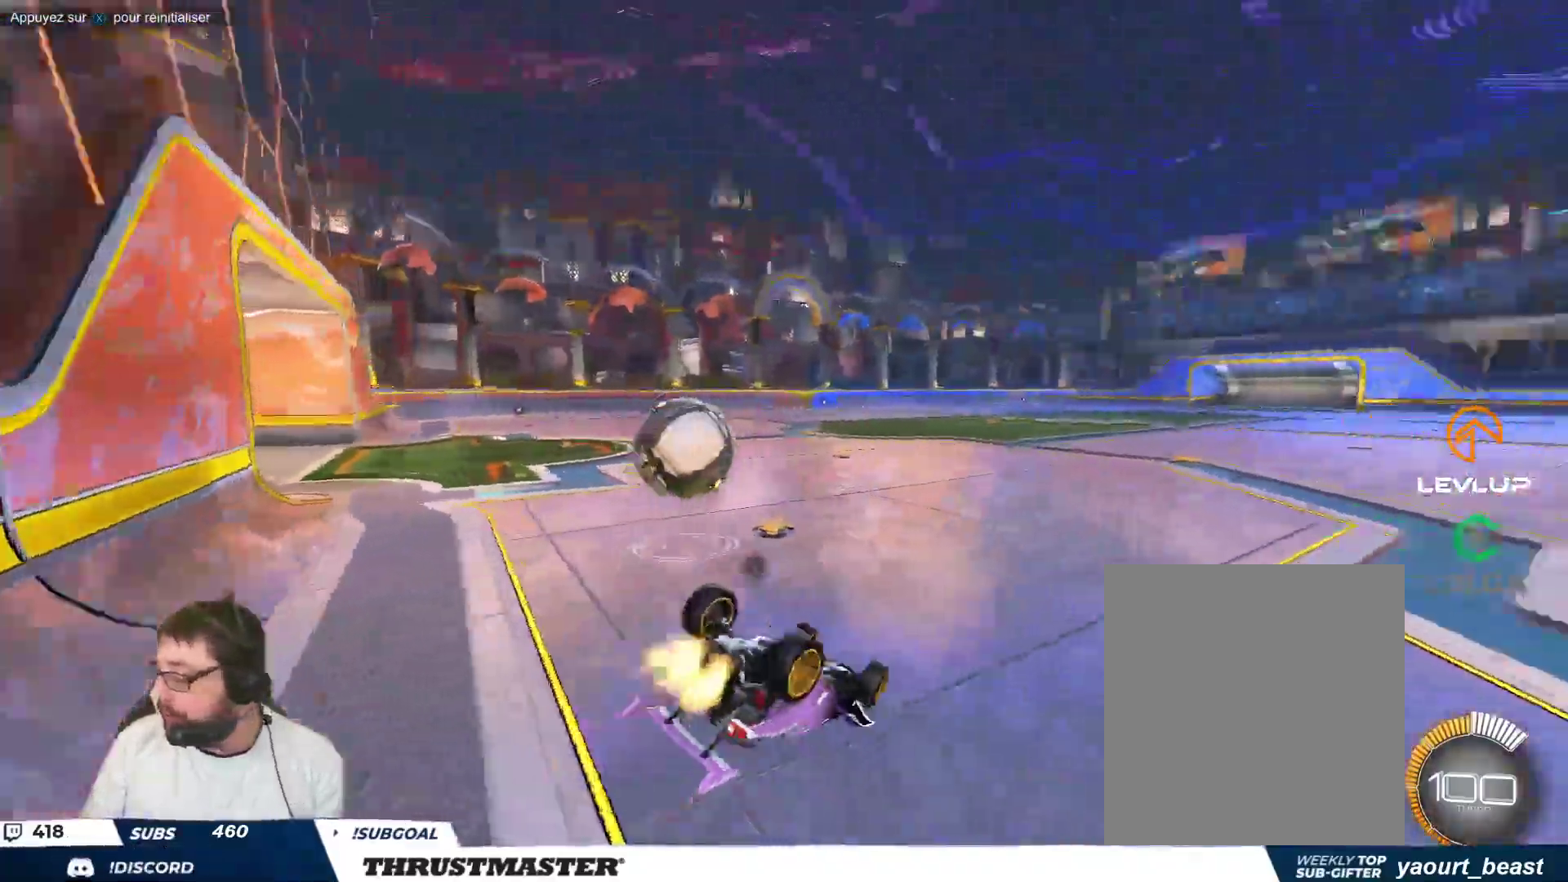
{"buttons": [], "left_stick": "right", "events": [[83, "B", "up"], [100, "Y", "up"], [250, "left_stick", "right"]]}
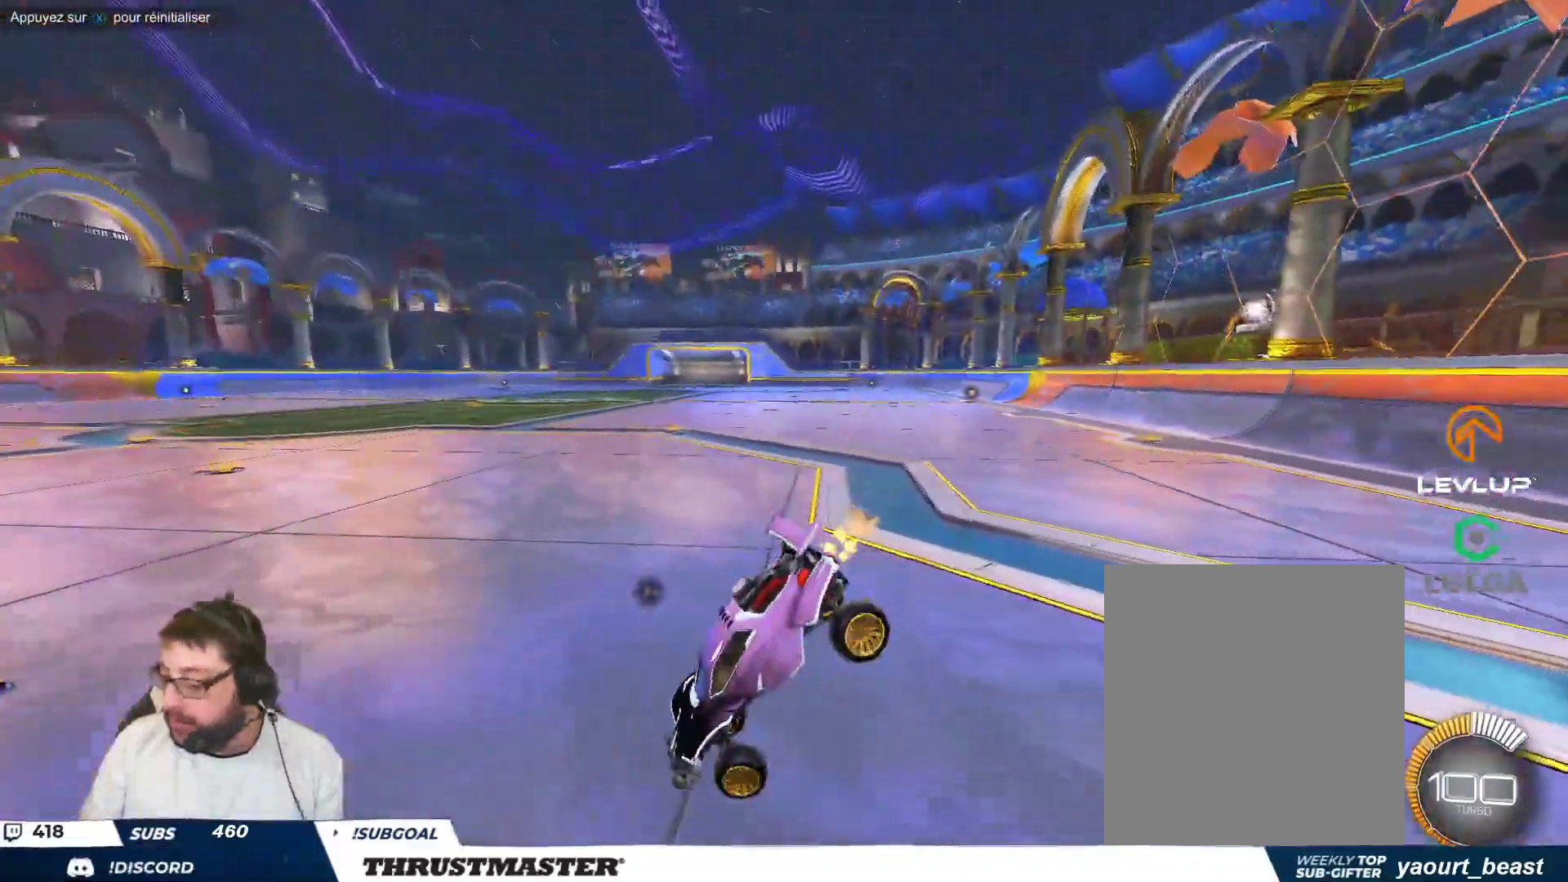
{"buttons": ["B"], "left_stick": "center", "events": [[83, "B", "down"], [483, "left_stick", "center"]]}